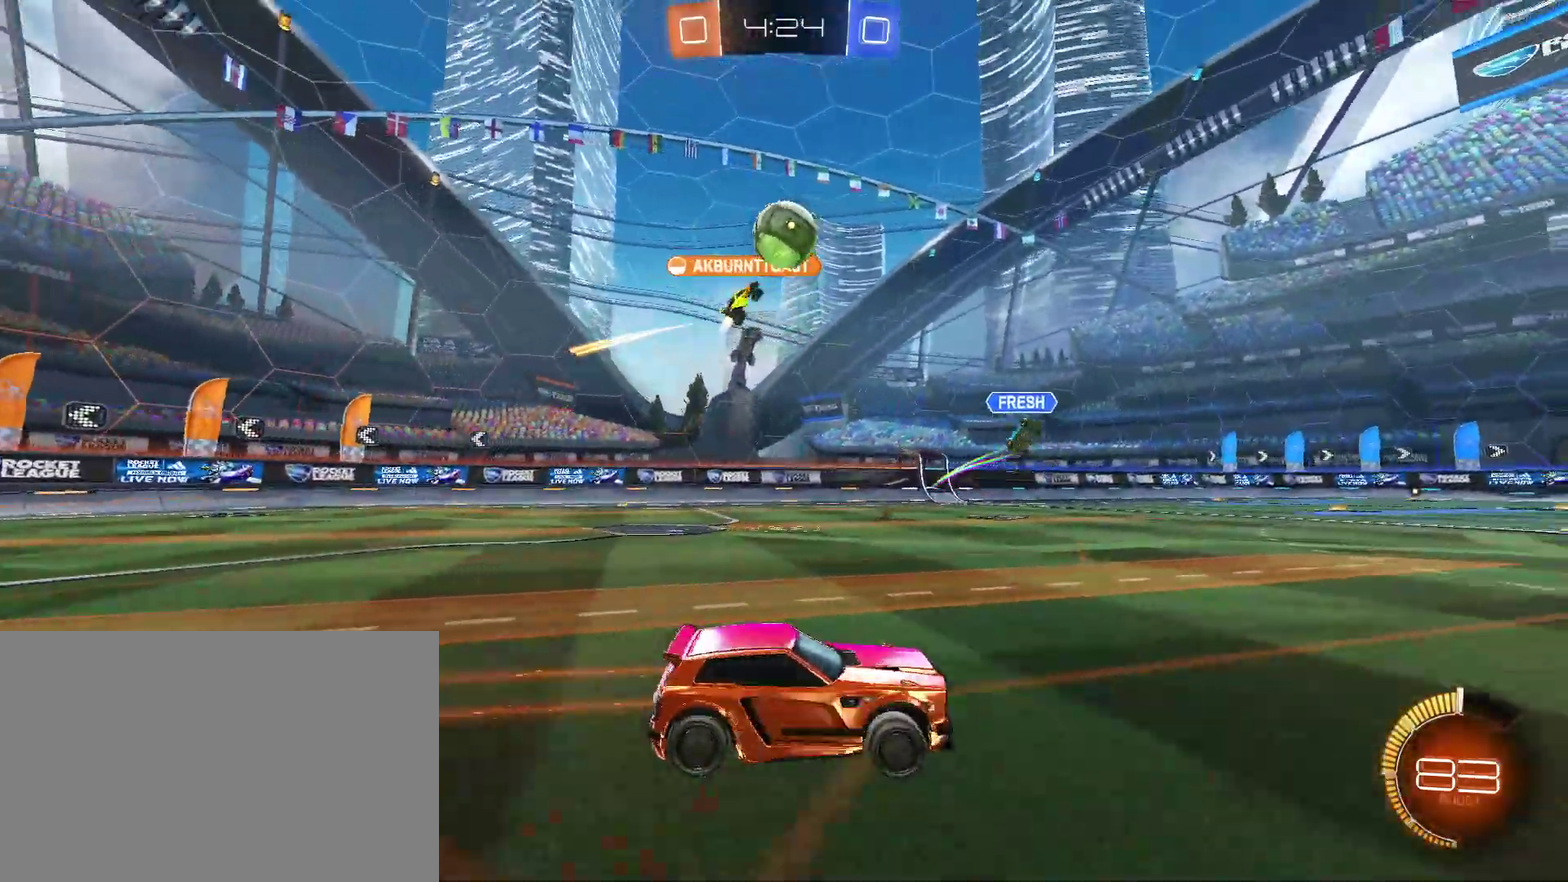
Gameplay with a controller (PlayStation layout); each line is a JSON object with the inputs held at the frame after it. "events" lists button and stick changes between this image and that frame as [ms after this image, input, new state], when the widget could be followed in between.
{"buttons": ["R2"], "left_stick": "center", "right_stick": "center", "events": [[133, "left_stick", "center"], [367, "left_stick", "up-right"], [433, "left_stick", "center"]]}
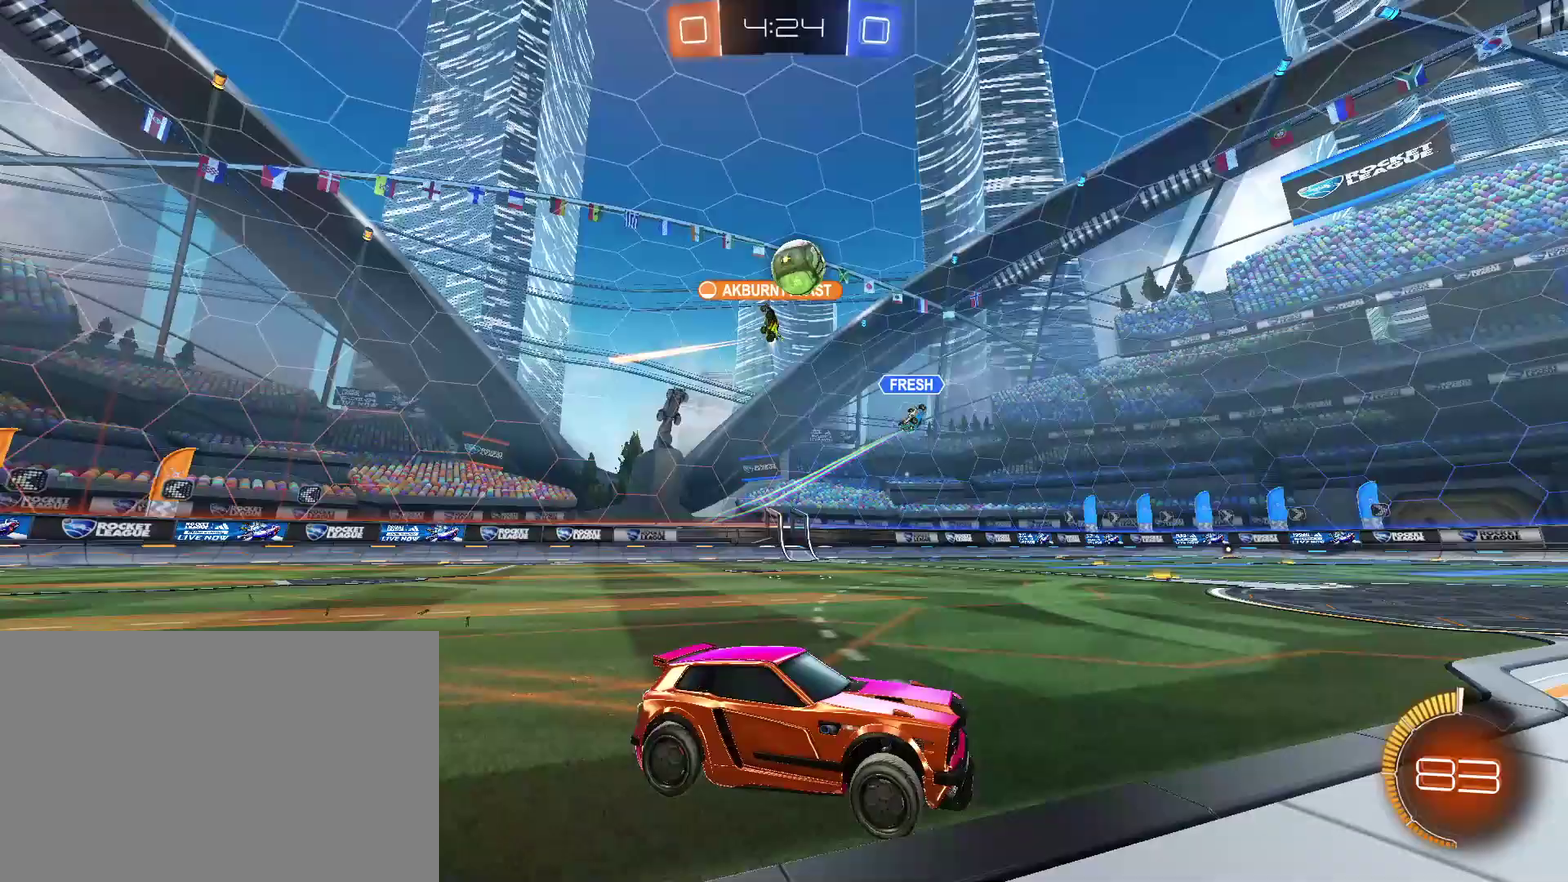
{"buttons": ["R2"], "left_stick": "right", "right_stick": "center", "events": [[500, "left_stick", "right"]]}
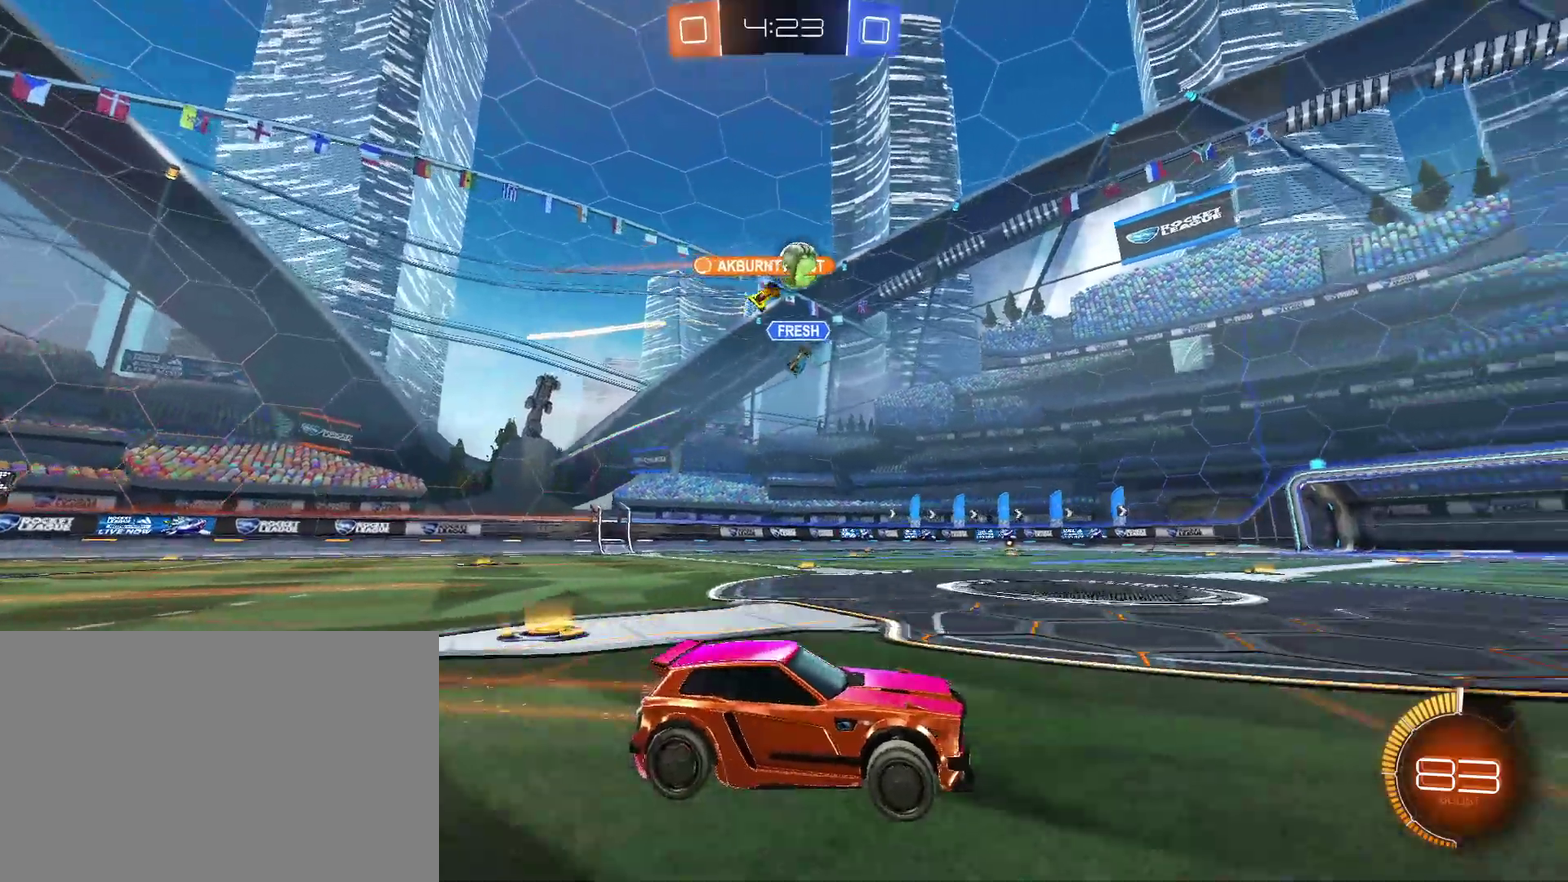
{"buttons": ["R2"], "left_stick": "left", "right_stick": "center", "events": [[133, "left_stick", "center"], [267, "left_stick", "left"]]}
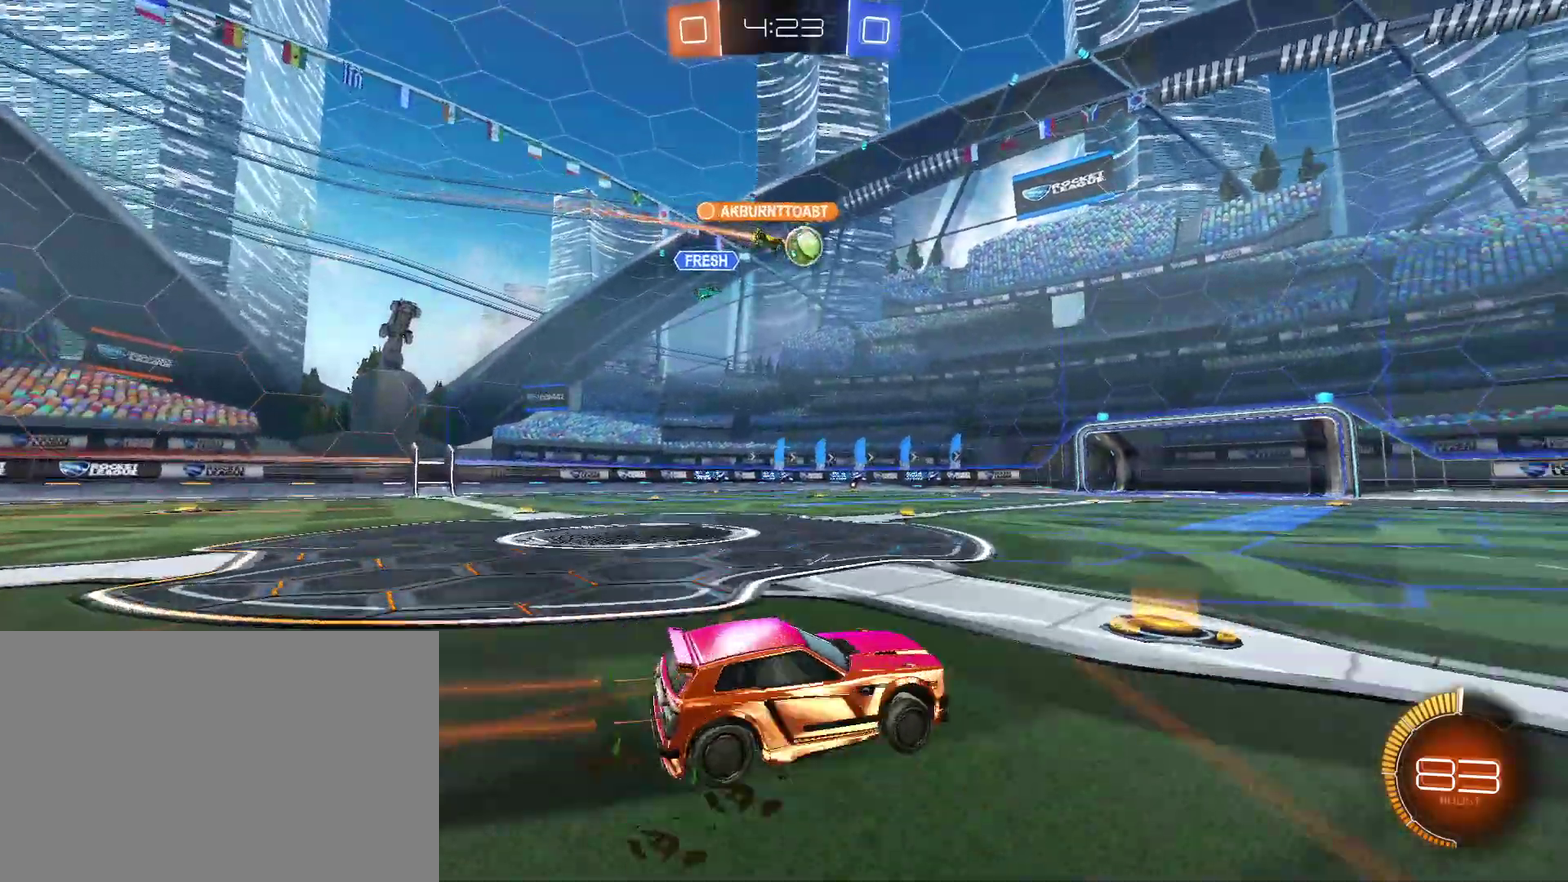
{"buttons": ["R2"], "left_stick": "center", "right_stick": "center", "events": [[33, "CIRCLE", "down"], [433, "CIRCLE", "up"], [433, "left_stick", "center"]]}
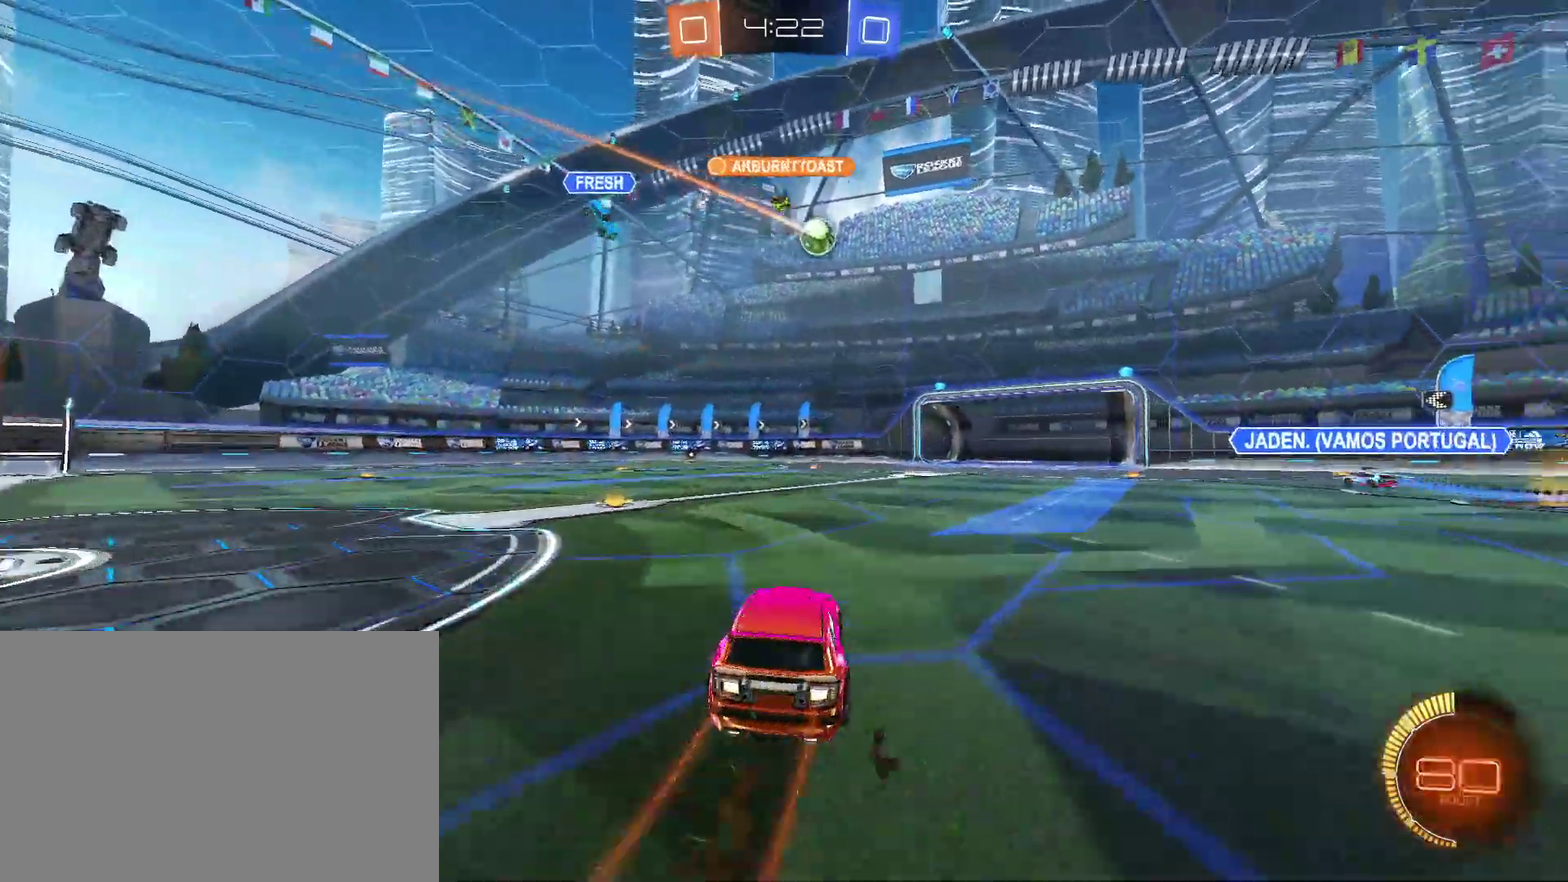
{"buttons": ["L2"], "left_stick": "center", "right_stick": "center", "events": [[200, "left_stick", "left"], [467, "L2", "down"], [467, "R2", "up"], [467, "left_stick", "center"]]}
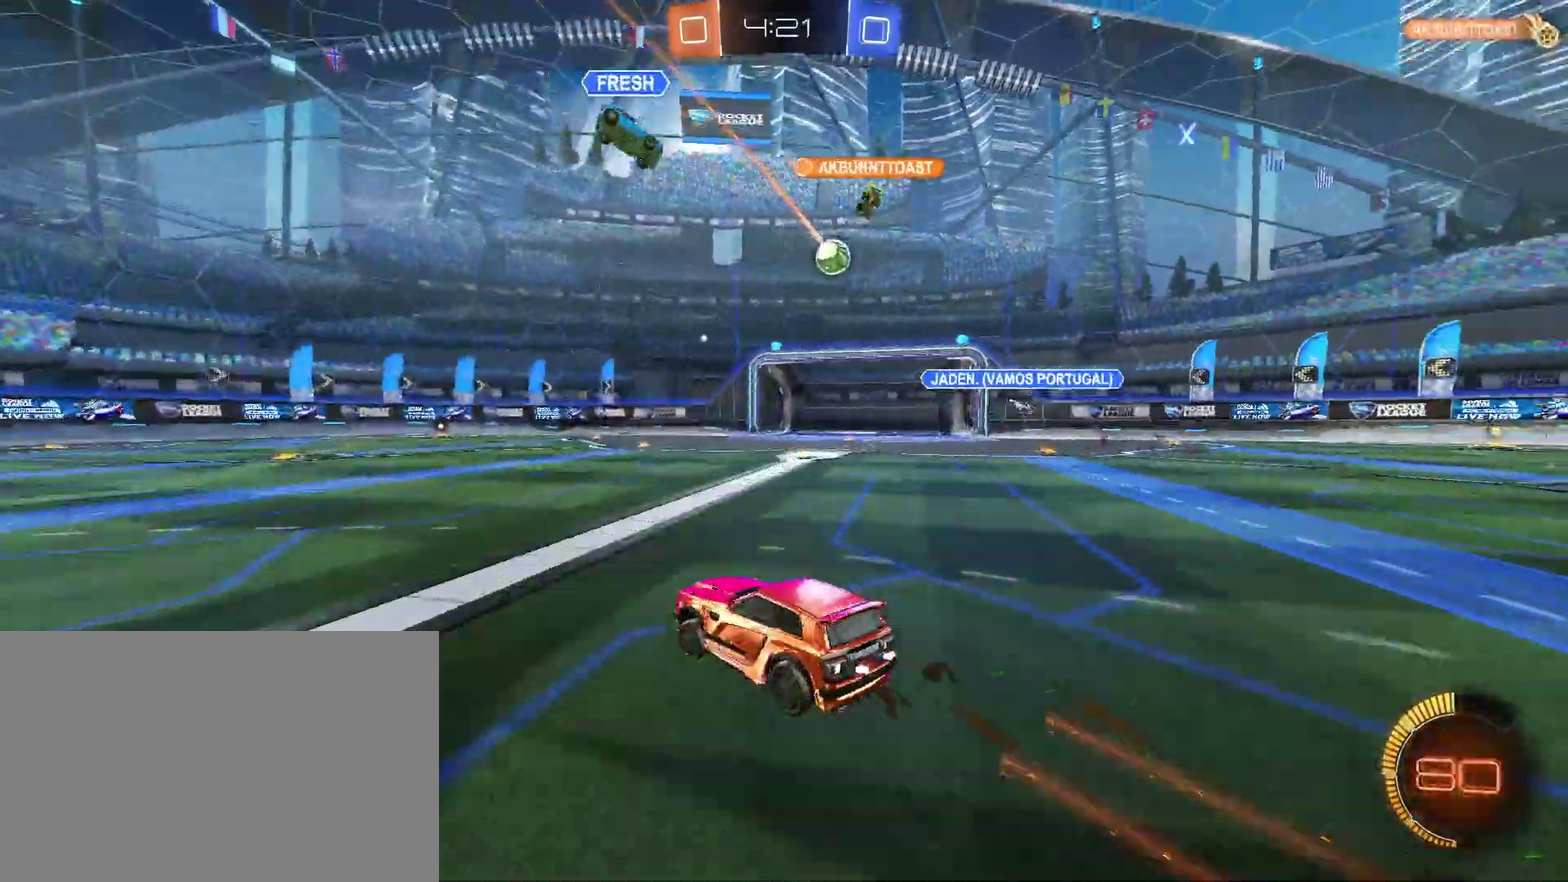
{"buttons": [], "left_stick": "right", "right_stick": "center", "events": [[100, "L2", "up"], [300, "R2", "down"], [367, "L2", "down"], [367, "R2", "up"], [433, "L2", "up"], [433, "left_stick", "right"]]}
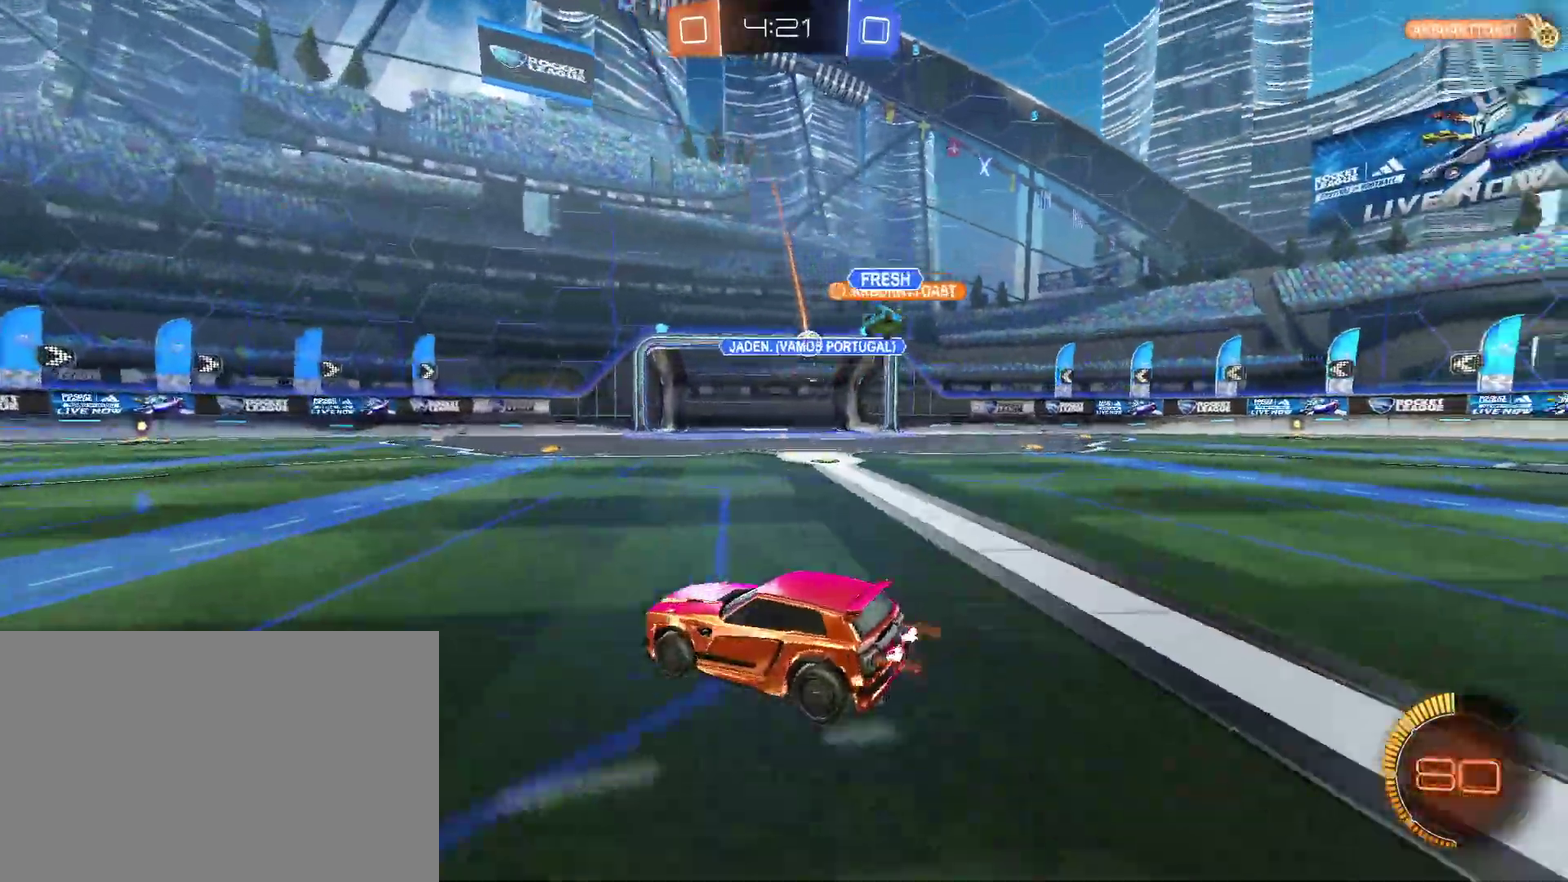
{"buttons": [], "left_stick": "center", "right_stick": "center", "events": [[500, "left_stick", "center"]]}
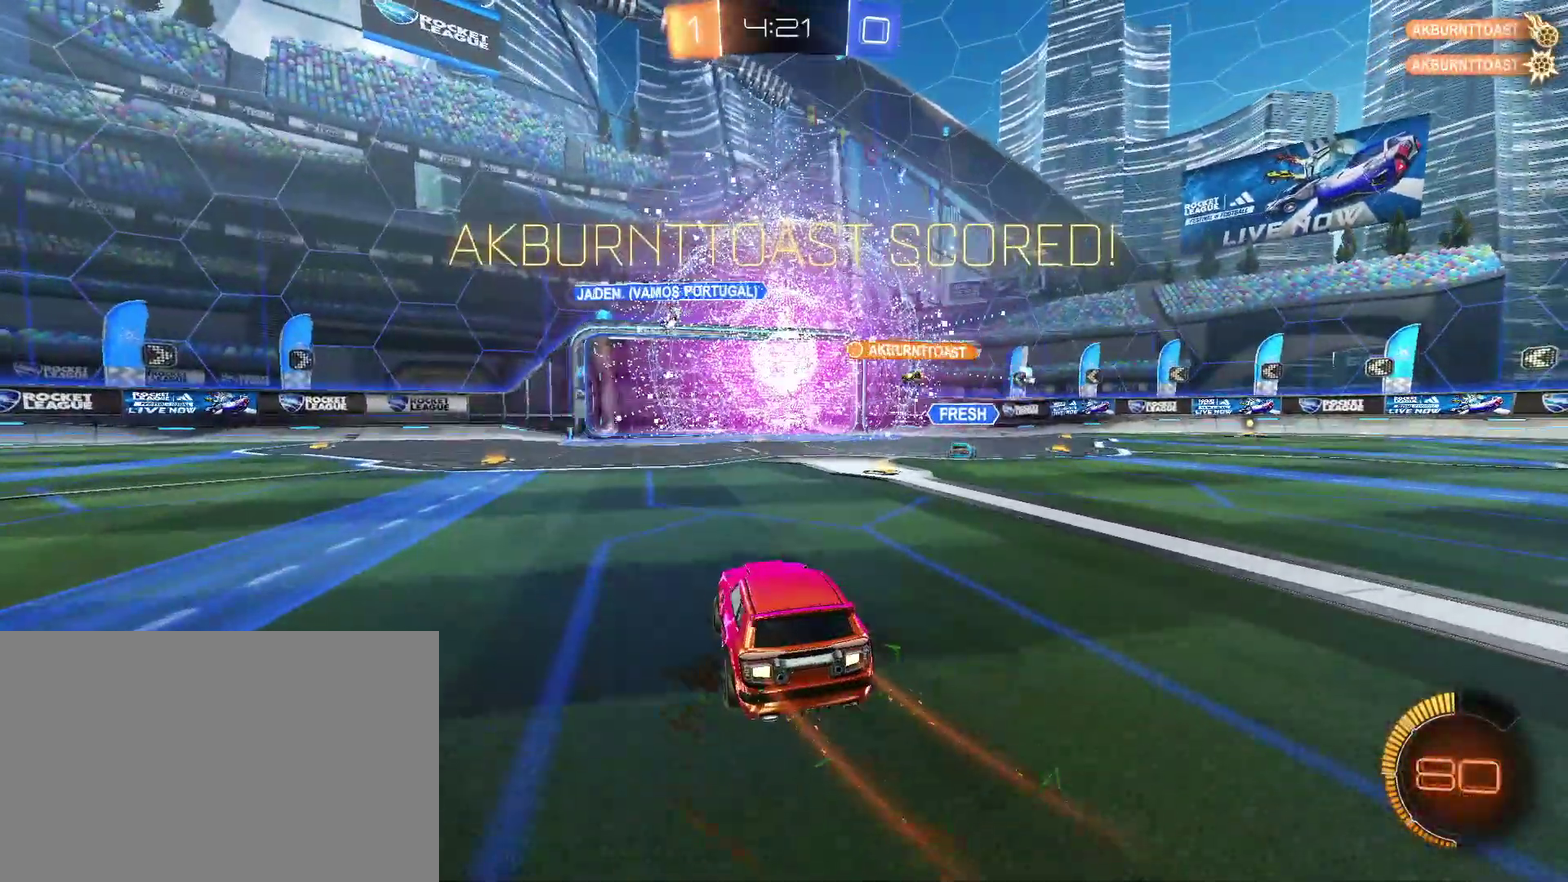
{"buttons": [], "left_stick": "center", "right_stick": "center", "events": [[133, "DPAD_LEFT", "down"], [233, "DPAD_LEFT", "up"]]}
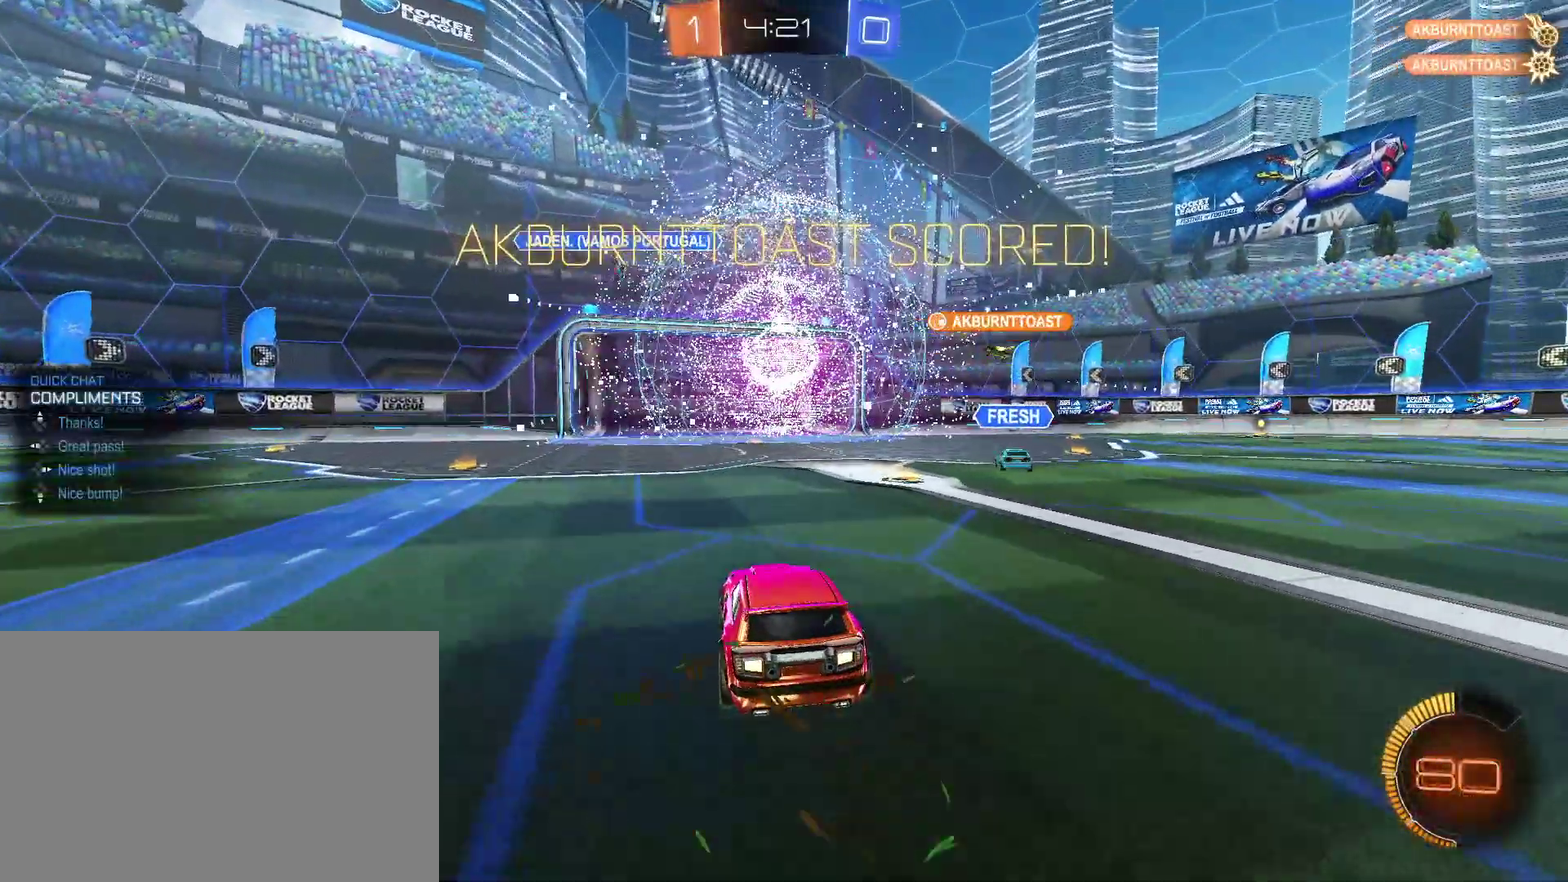
{"buttons": ["CIRCLE", "R2"], "left_stick": "left", "right_stick": "center", "events": [[100, "DPAD_RIGHT", "down"], [200, "DPAD_RIGHT", "up"], [400, "R2", "down"], [400, "left_stick", "up-left"], [433, "CIRCLE", "down"], [500, "left_stick", "left"]]}
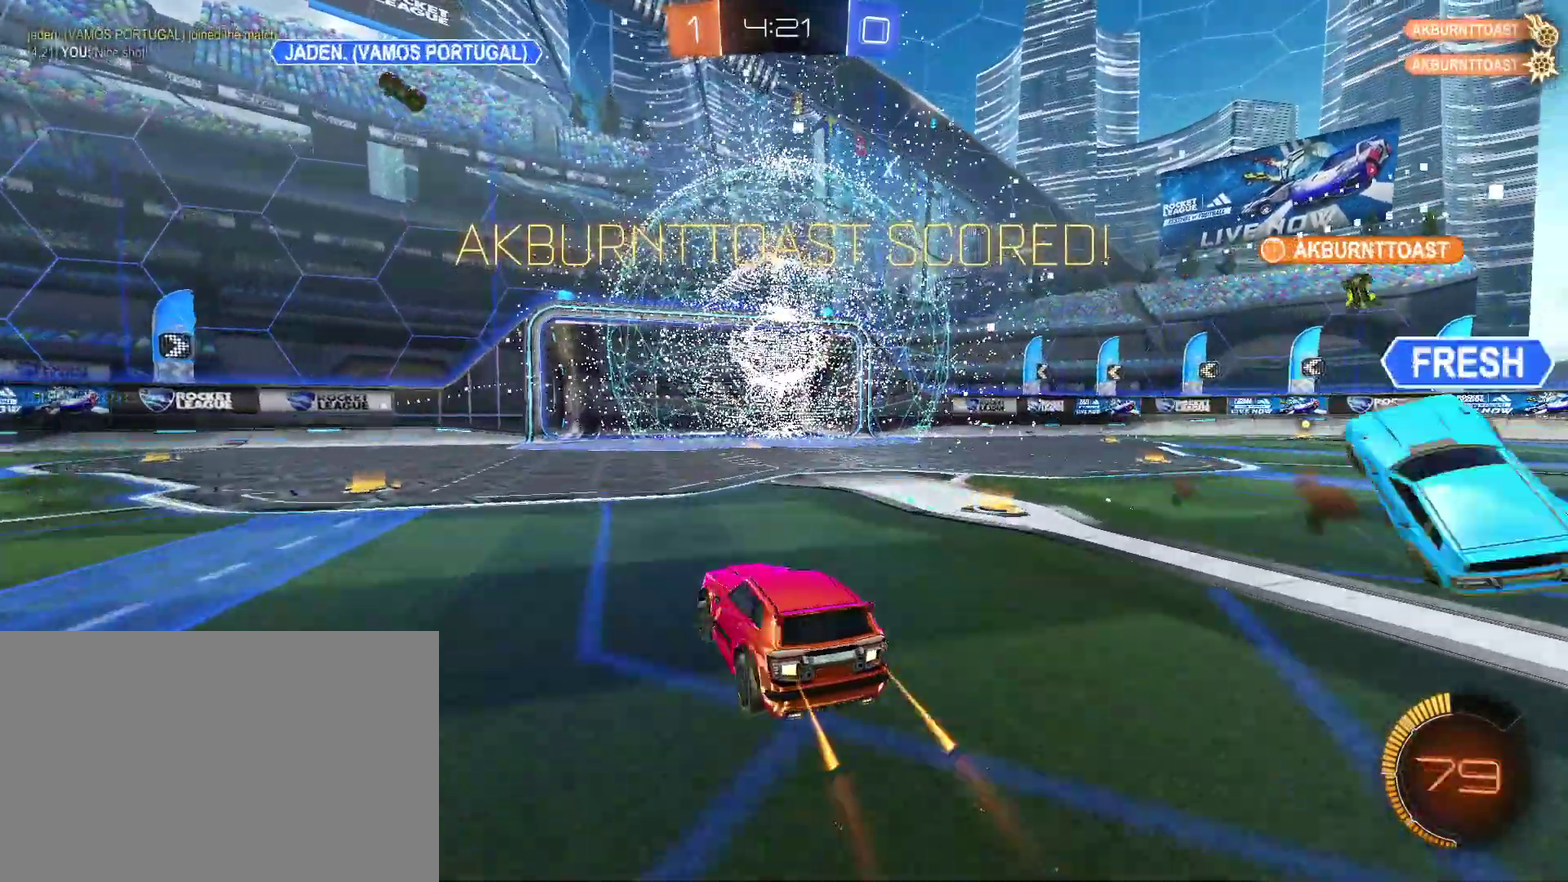
{"buttons": ["CIRCLE", "L1", "R2"], "left_stick": "up-left", "right_stick": "center", "events": [[267, "left_stick", "up-left"], [333, "L1", "down"]]}
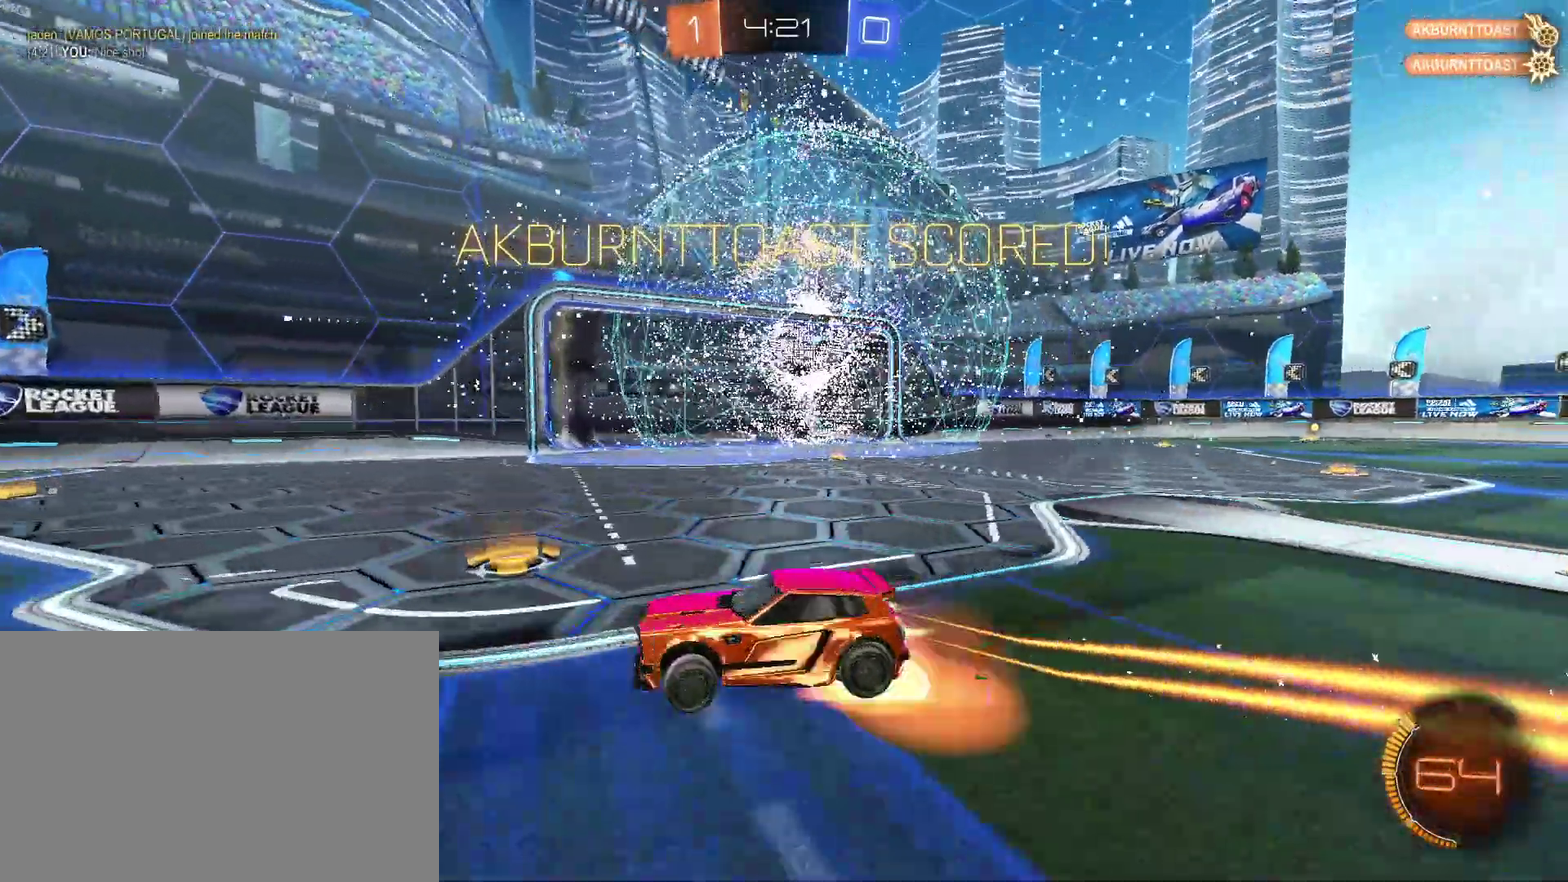
{"buttons": ["L1"], "left_stick": "down-left", "right_stick": "center", "events": [[67, "CROSS", "down"], [133, "left_stick", "down-right"], [267, "CROSS", "up"], [267, "left_stick", "down"], [333, "left_stick", "down-left"], [400, "R2", "up"], [467, "CIRCLE", "up"]]}
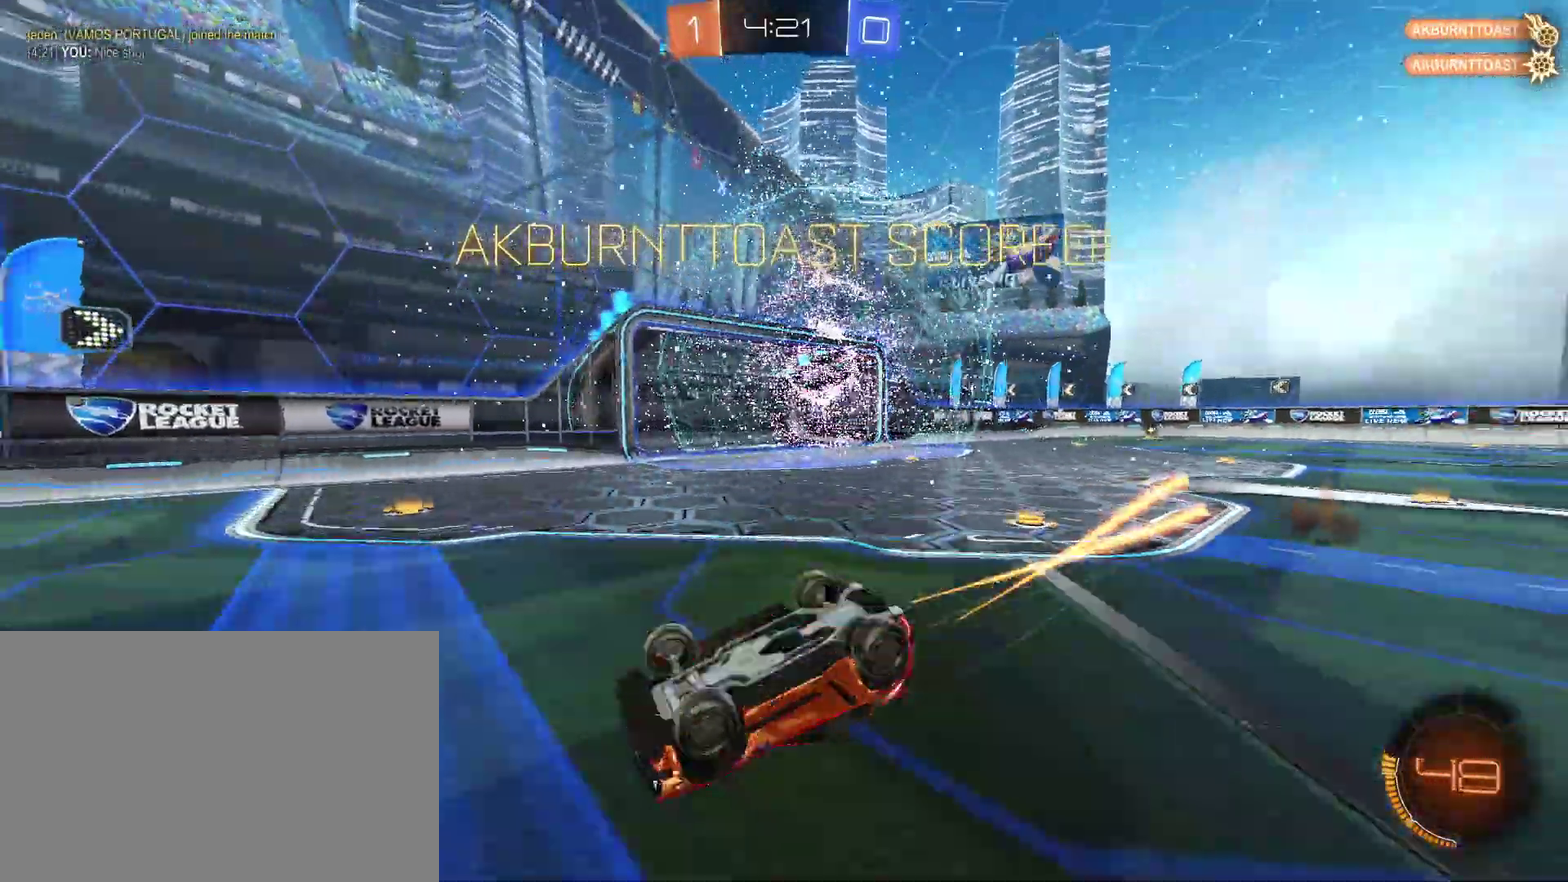
{"buttons": [], "left_stick": "center", "right_stick": "center", "events": [[267, "L1", "up"], [267, "left_stick", "center"]]}
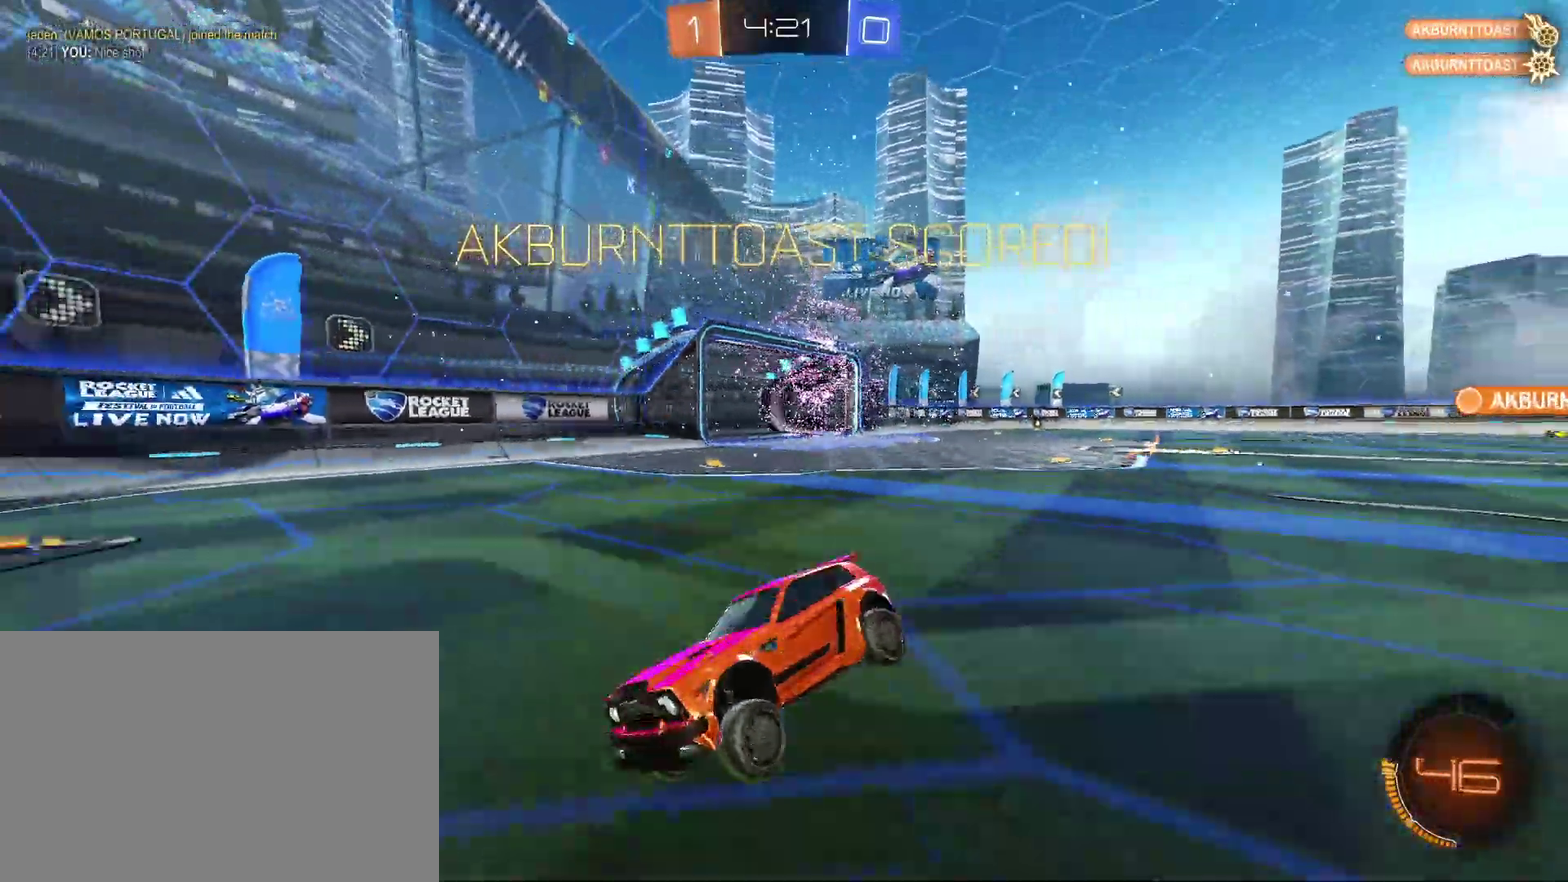
{"buttons": [], "left_stick": "left", "right_stick": "center", "events": [[33, "left_stick", "left"]]}
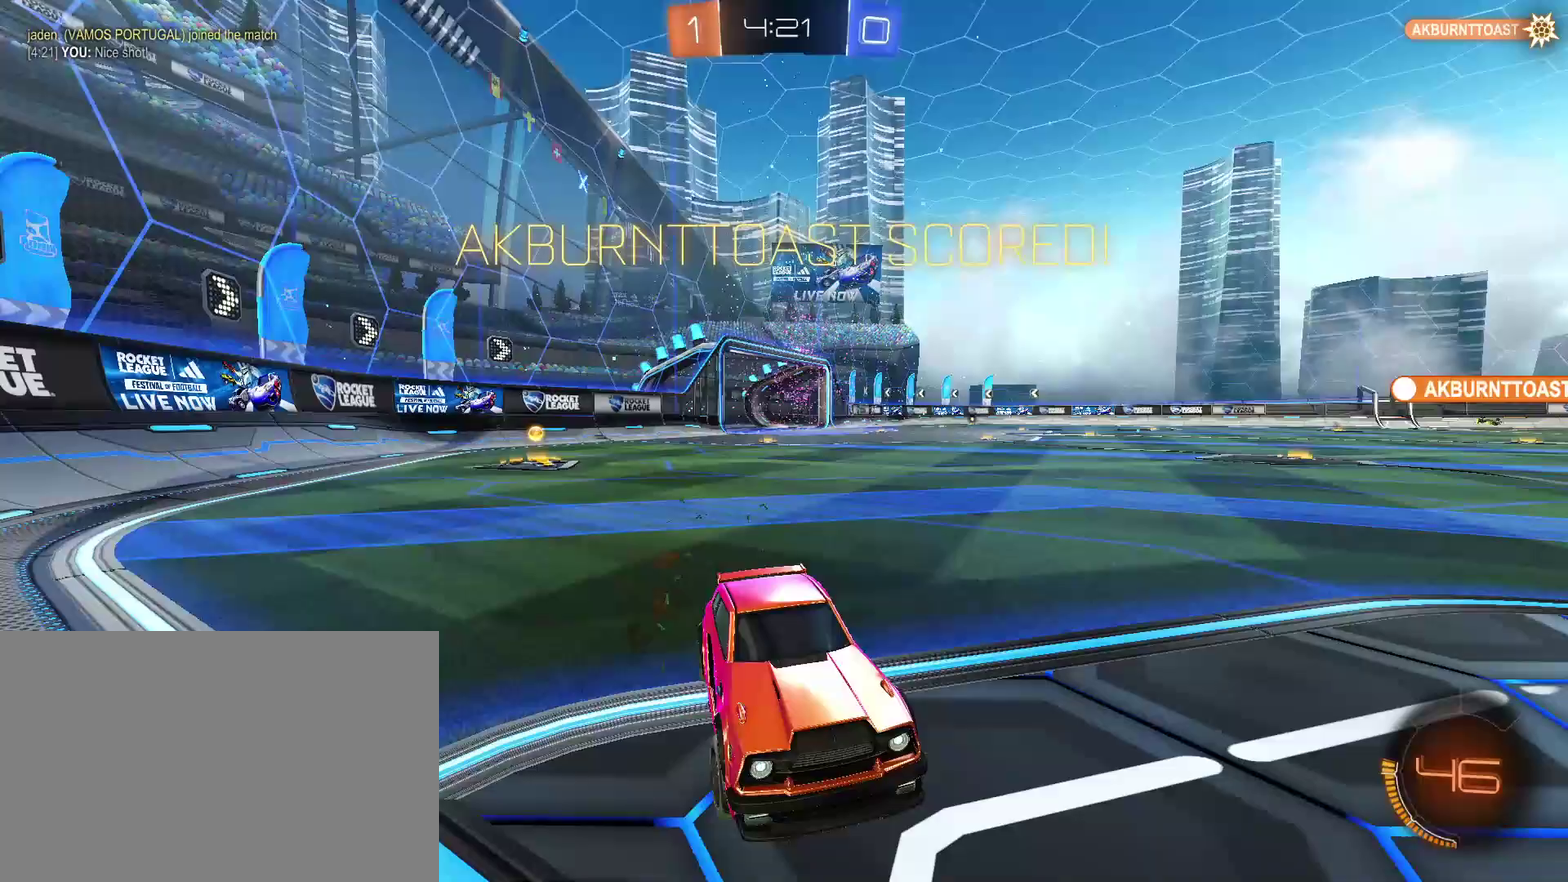
{"buttons": [], "left_stick": "center", "right_stick": "center", "events": [[500, "left_stick", "center"]]}
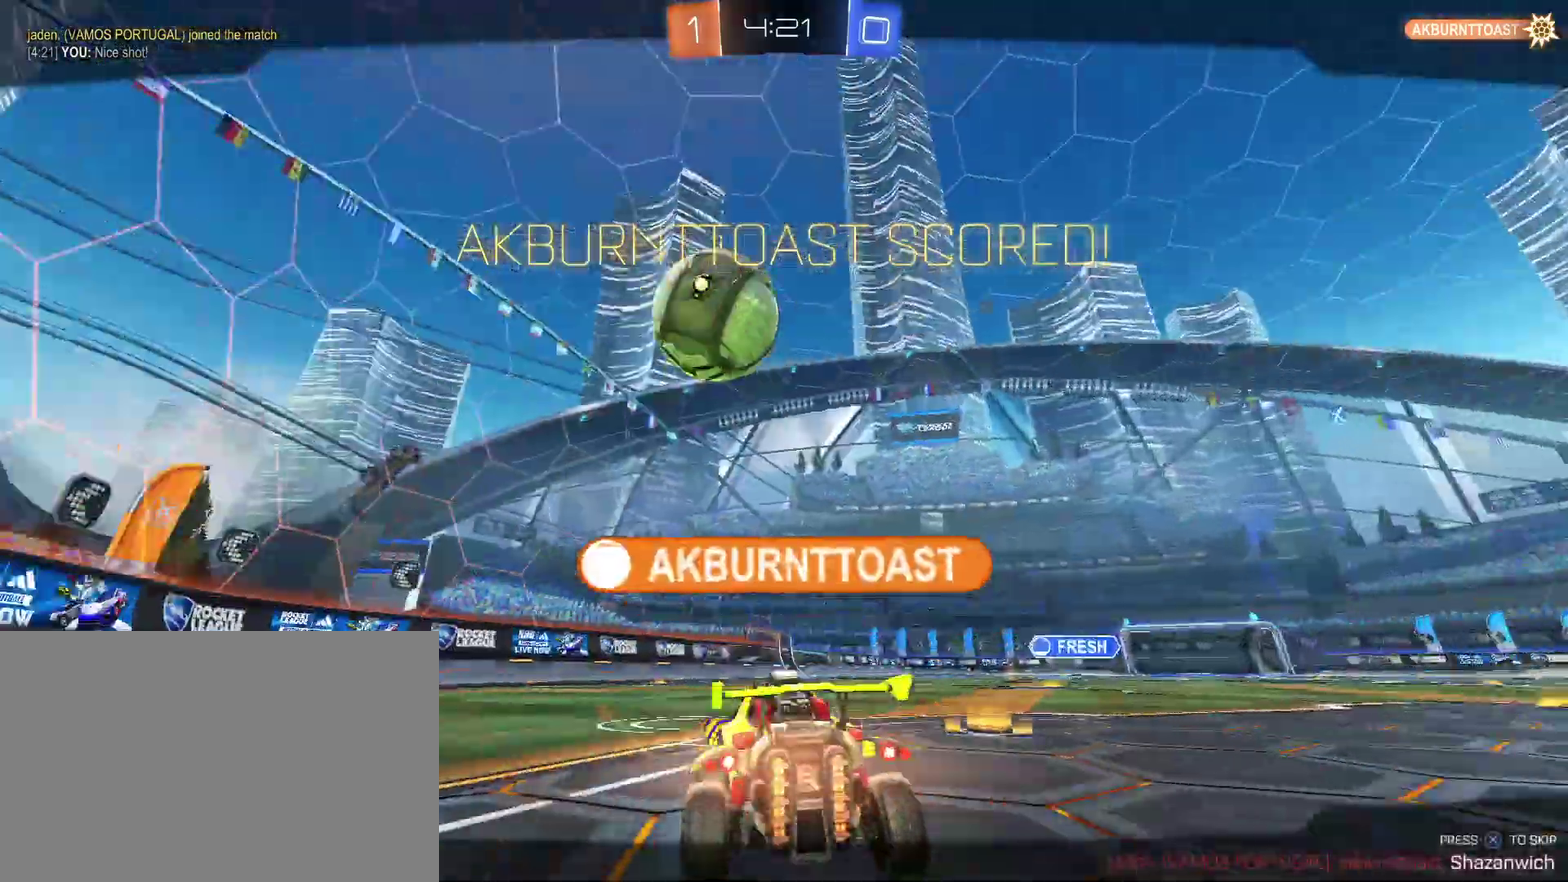
{"buttons": [], "left_stick": "center", "right_stick": "center", "events": []}
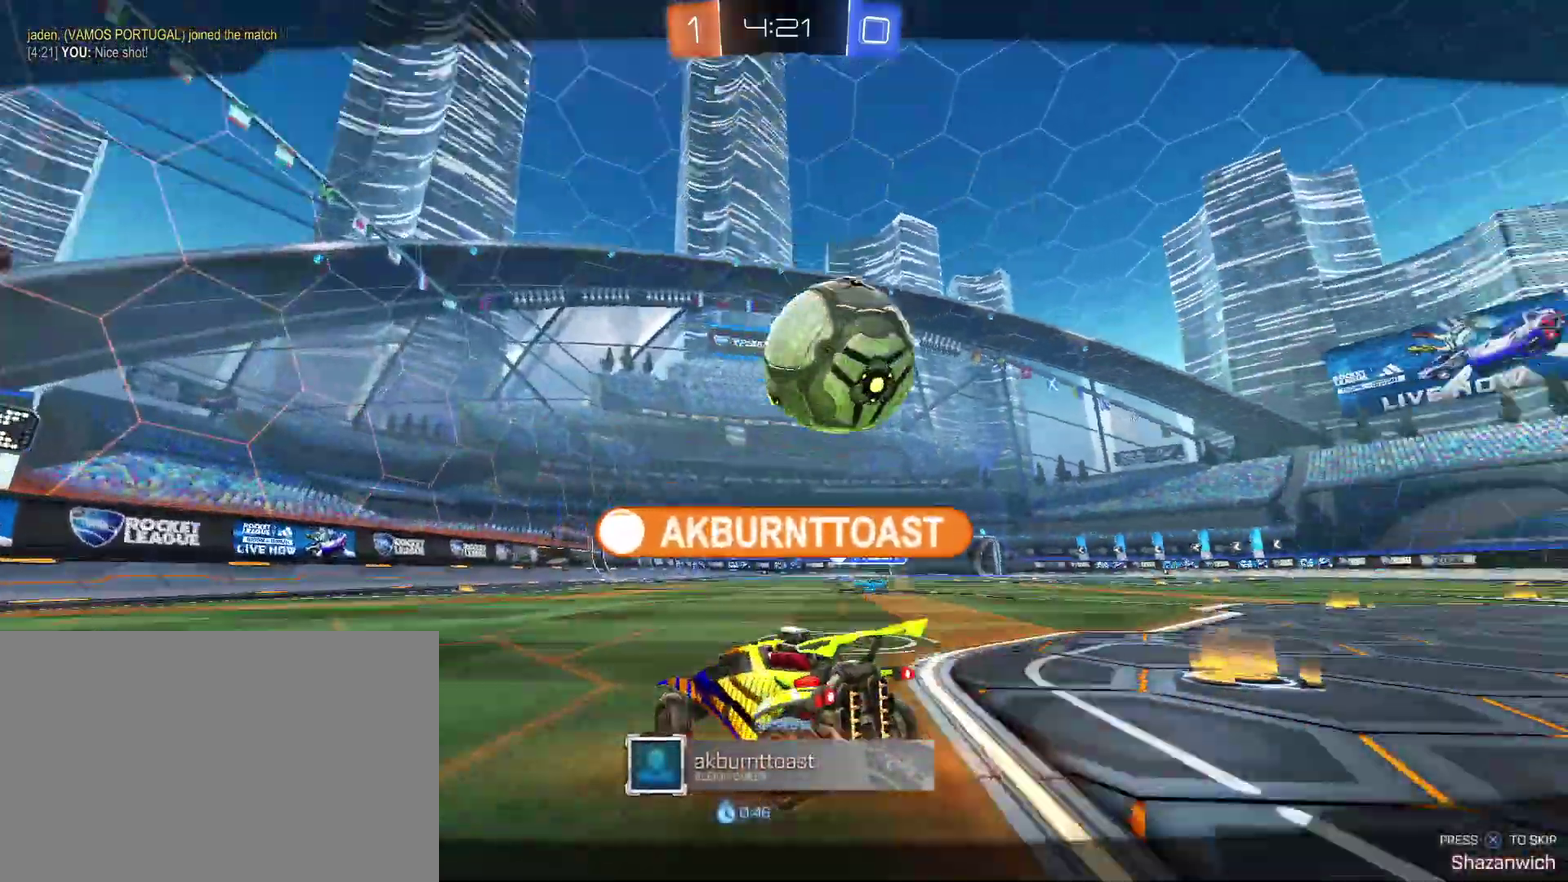
{"buttons": [], "left_stick": "center", "right_stick": "center", "events": []}
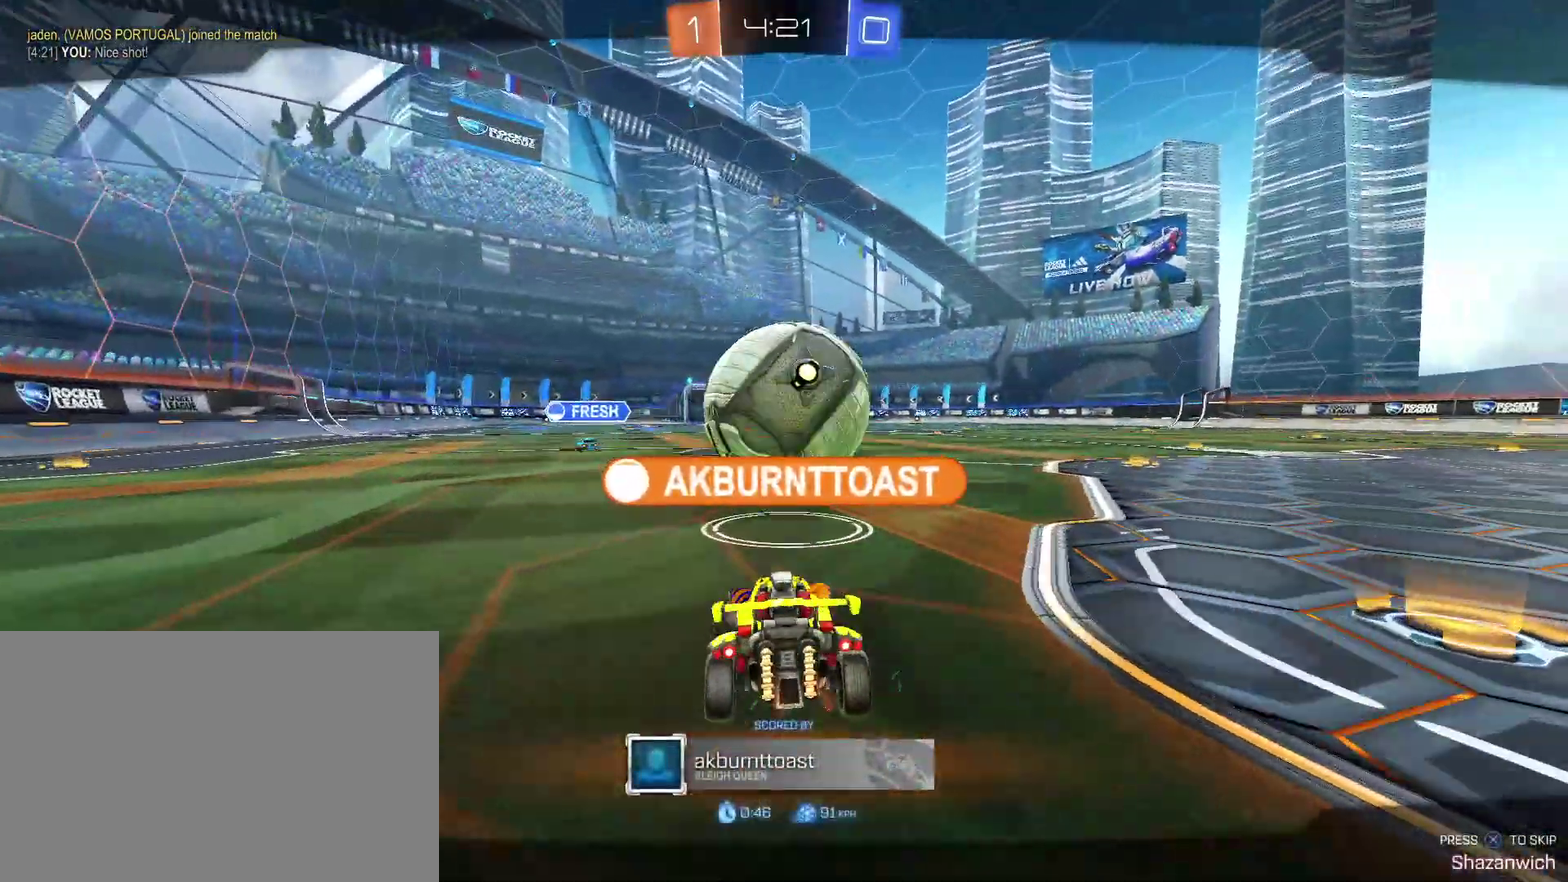
{"buttons": [], "left_stick": "center", "right_stick": "center", "events": []}
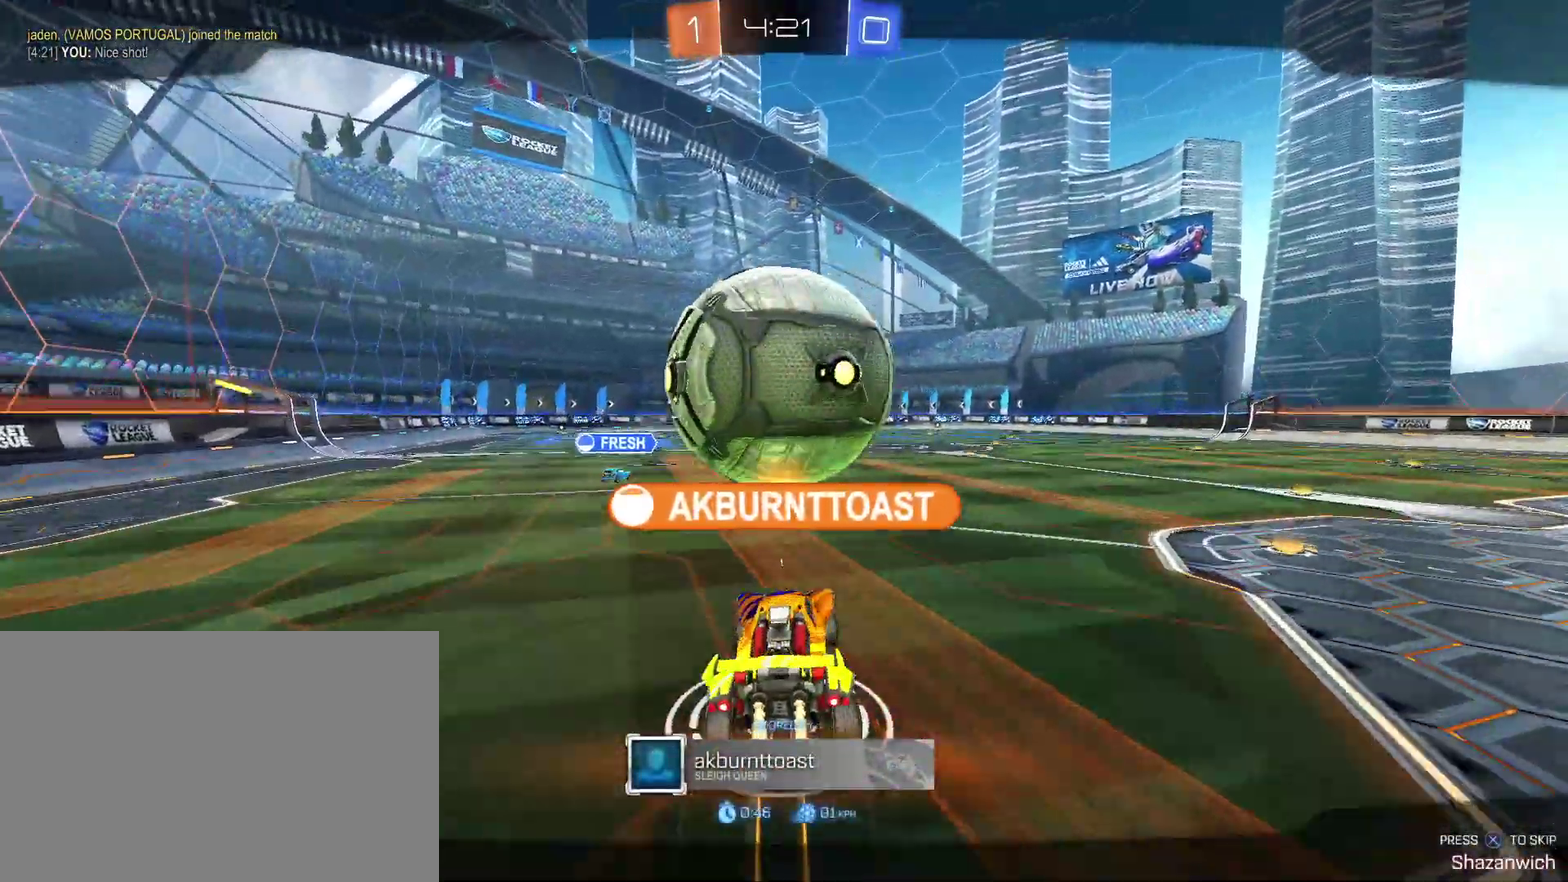
{"buttons": [], "left_stick": "center", "right_stick": "center", "events": []}
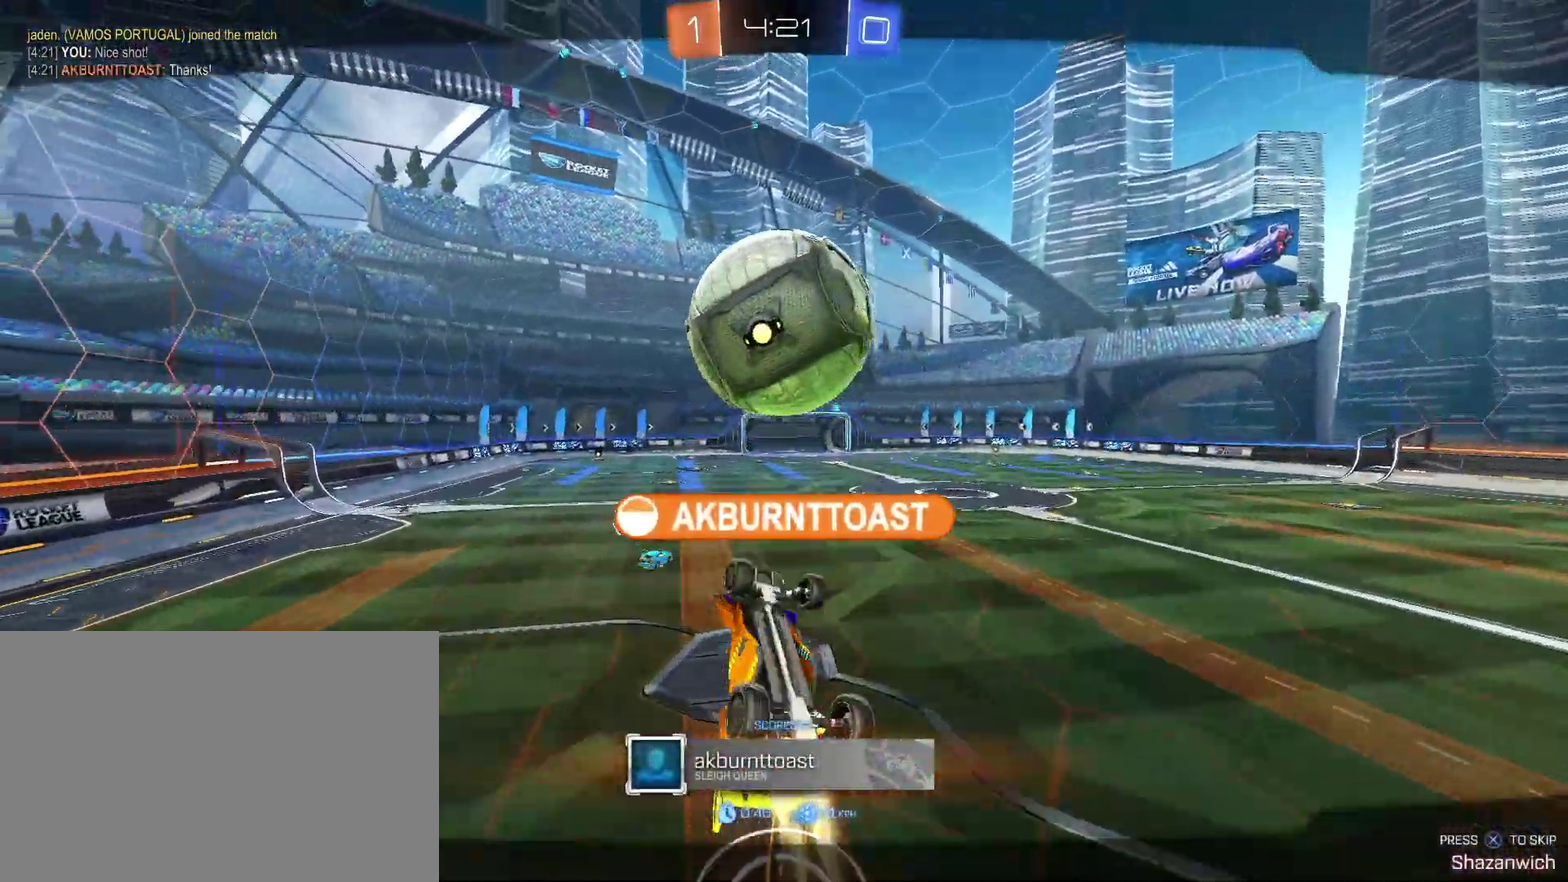
{"buttons": [], "left_stick": "center", "right_stick": "center", "events": []}
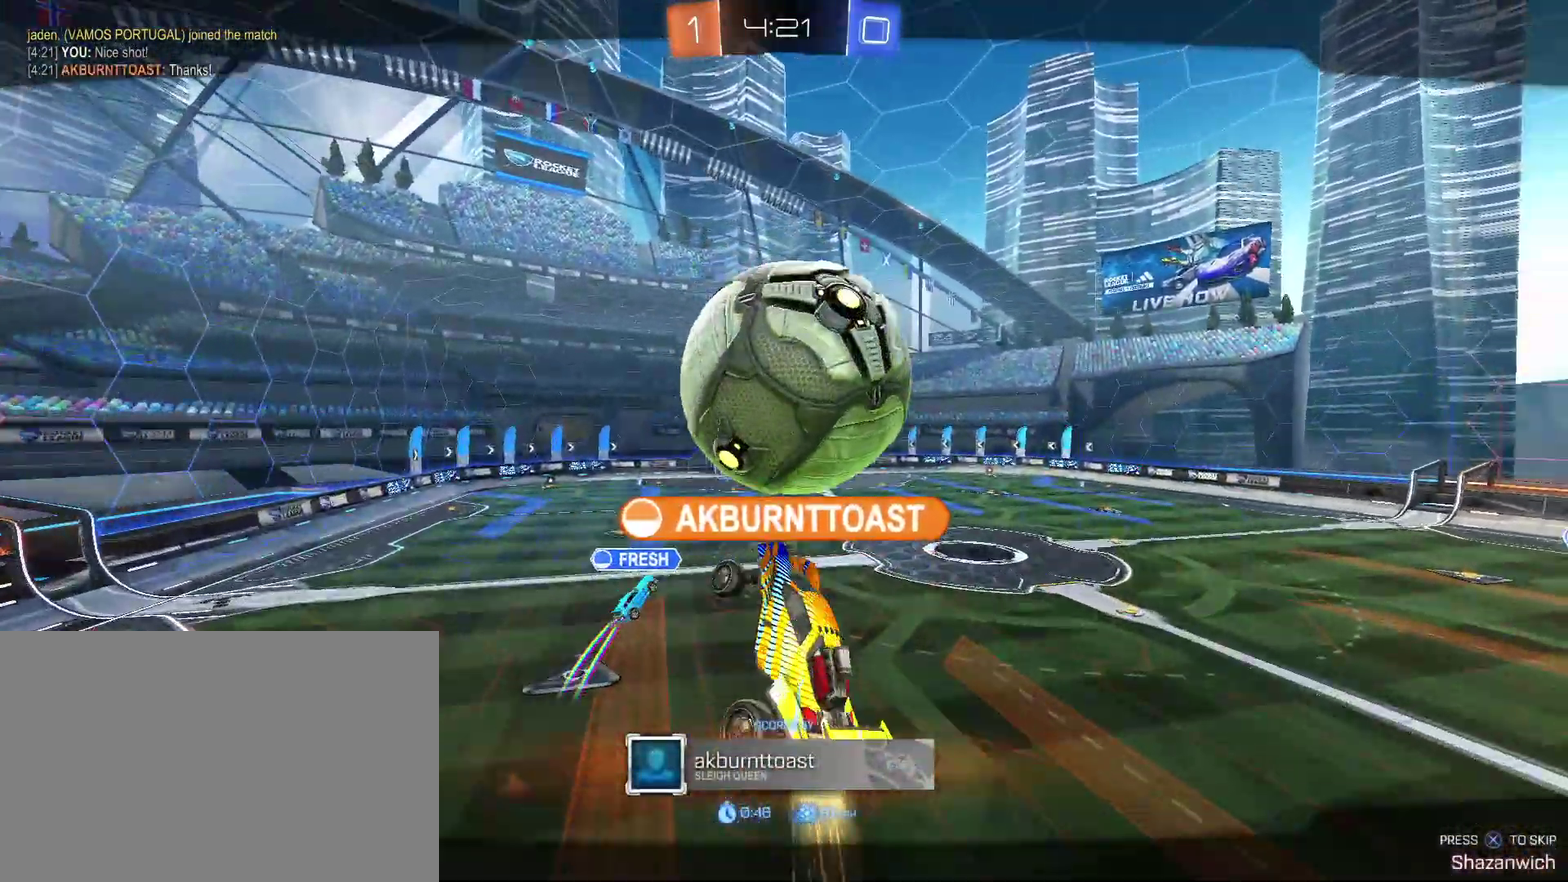
{"buttons": [], "left_stick": "center", "right_stick": "center", "events": []}
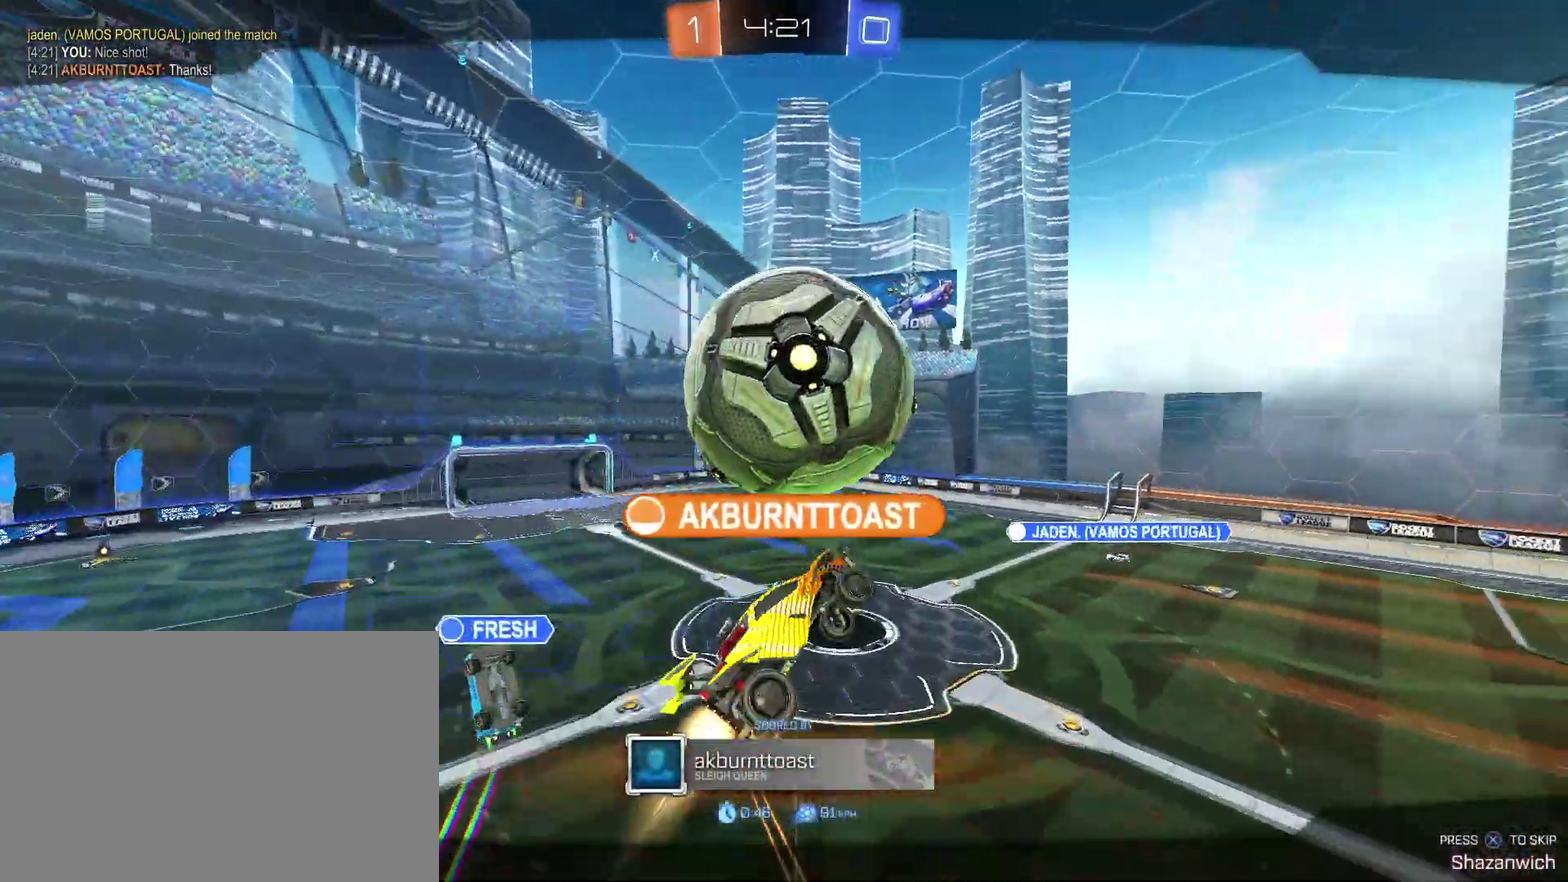
{"buttons": ["SELECT"], "left_stick": "center", "right_stick": "center", "events": [[133, "CROSS", "down"], [267, "CROSS", "up"], [433, "SELECT", "down"]]}
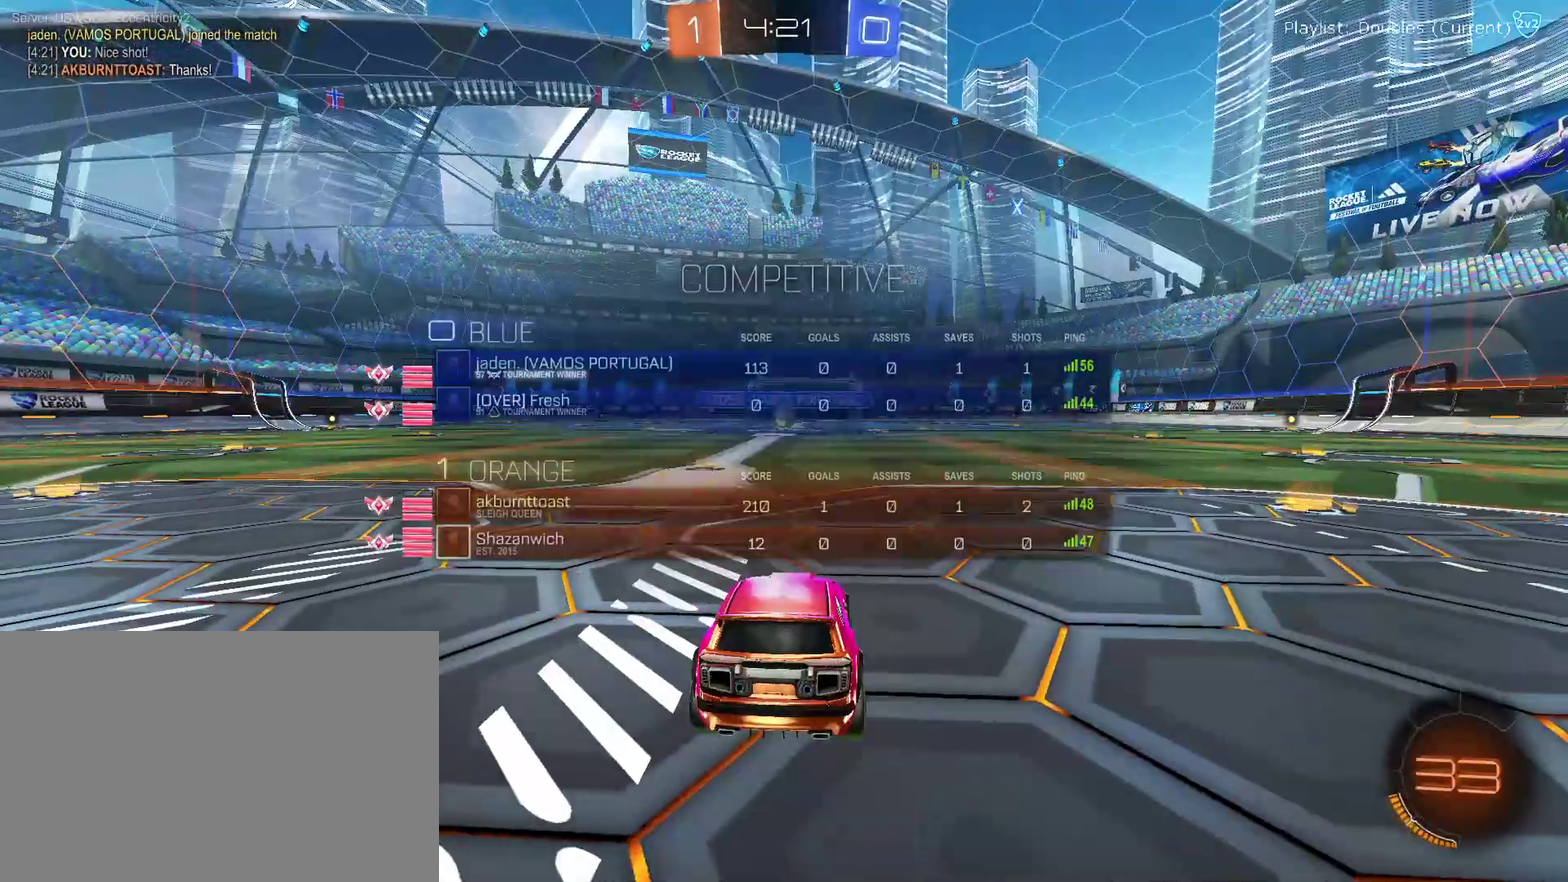
{"buttons": [], "left_stick": "center", "right_stick": "left", "events": [[233, "right_stick", "left"], [300, "SELECT", "up"]]}
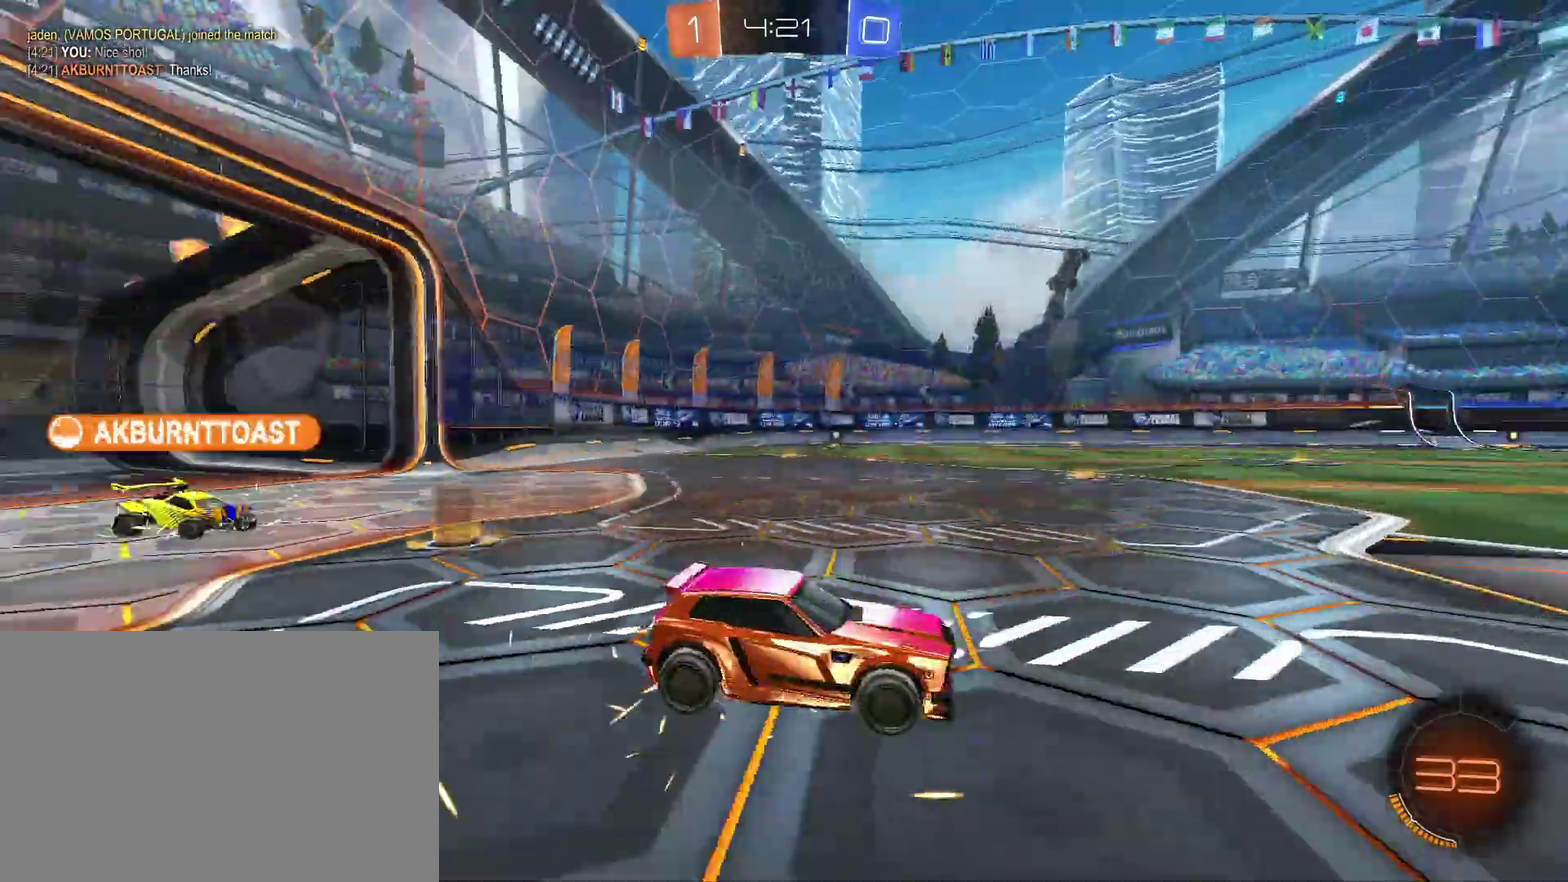
{"buttons": ["R2"], "left_stick": "center", "right_stick": "center", "events": [[300, "right_stick", "center"], [433, "R2", "down"]]}
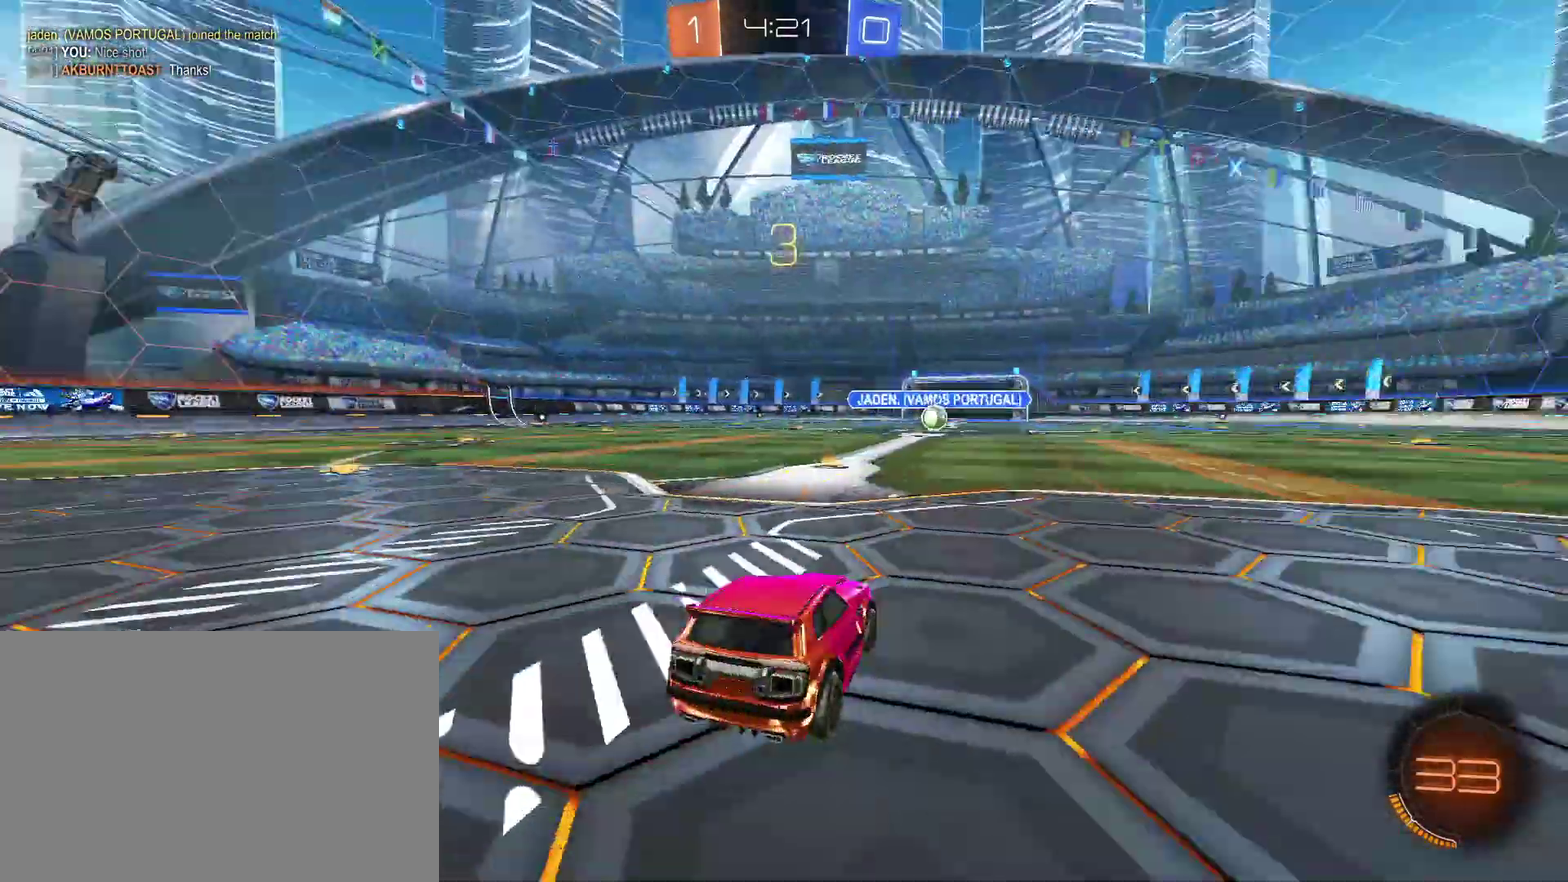
{"buttons": ["CIRCLE"], "left_stick": "up-left", "right_stick": "center", "events": [[67, "CIRCLE", "down"], [100, "R2", "up"], [167, "CIRCLE", "up"], [167, "left_stick", "up"], [267, "CIRCLE", "down"], [267, "left_stick", "center"], [333, "CIRCLE", "up"], [333, "left_stick", "up-left"], [400, "CIRCLE", "down"]]}
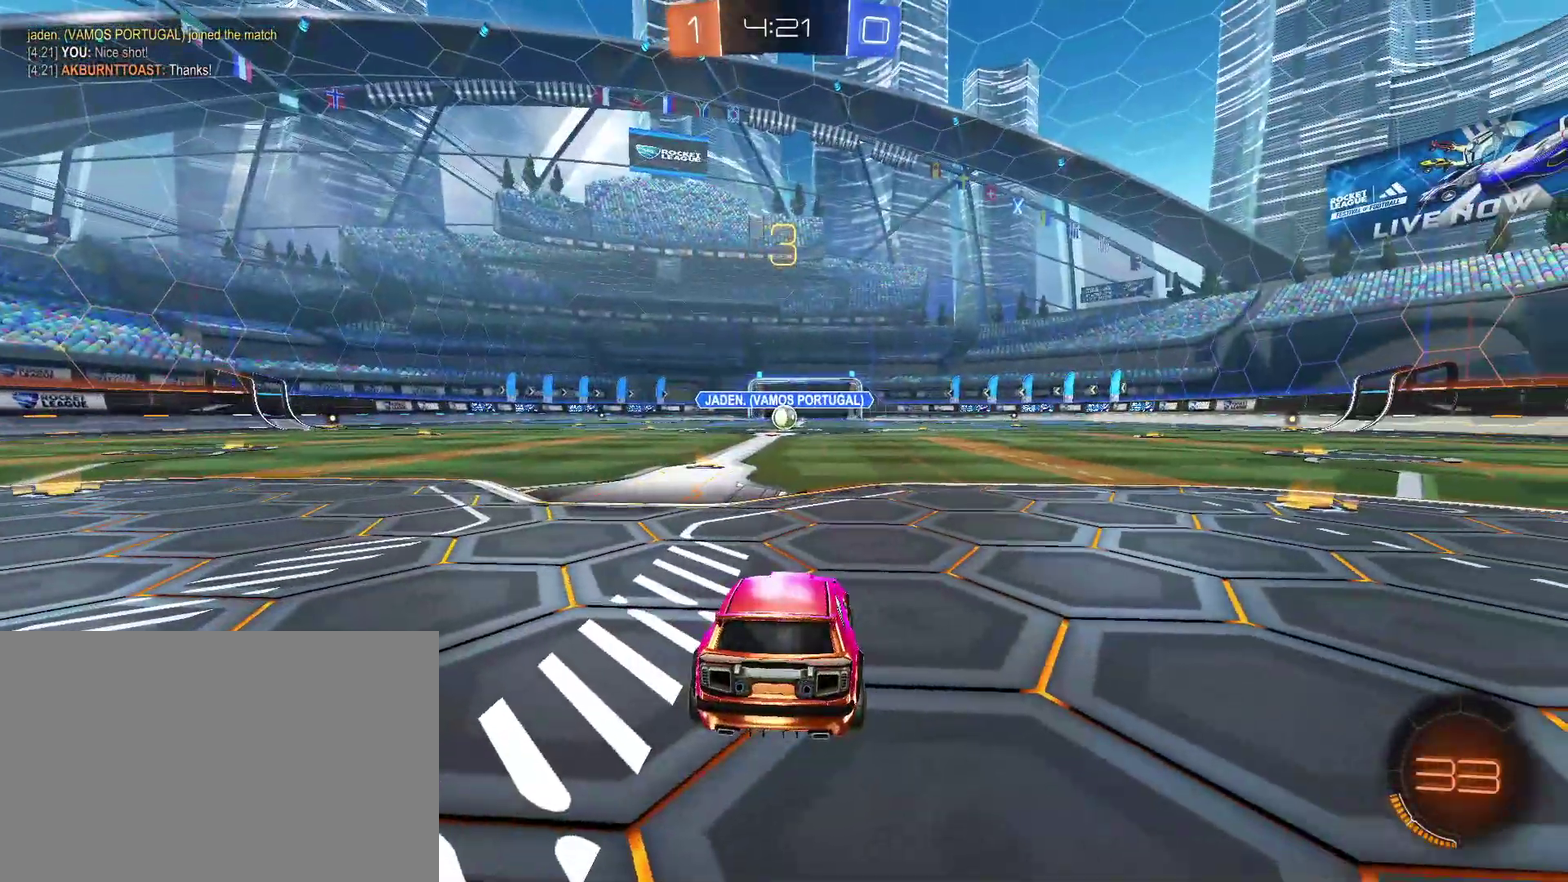
{"buttons": ["CIRCLE", "R2"], "left_stick": "center", "right_stick": "center", "events": [[233, "left_stick", "center"], [333, "left_stick", "up-left"], [433, "R2", "down"], [500, "left_stick", "center"]]}
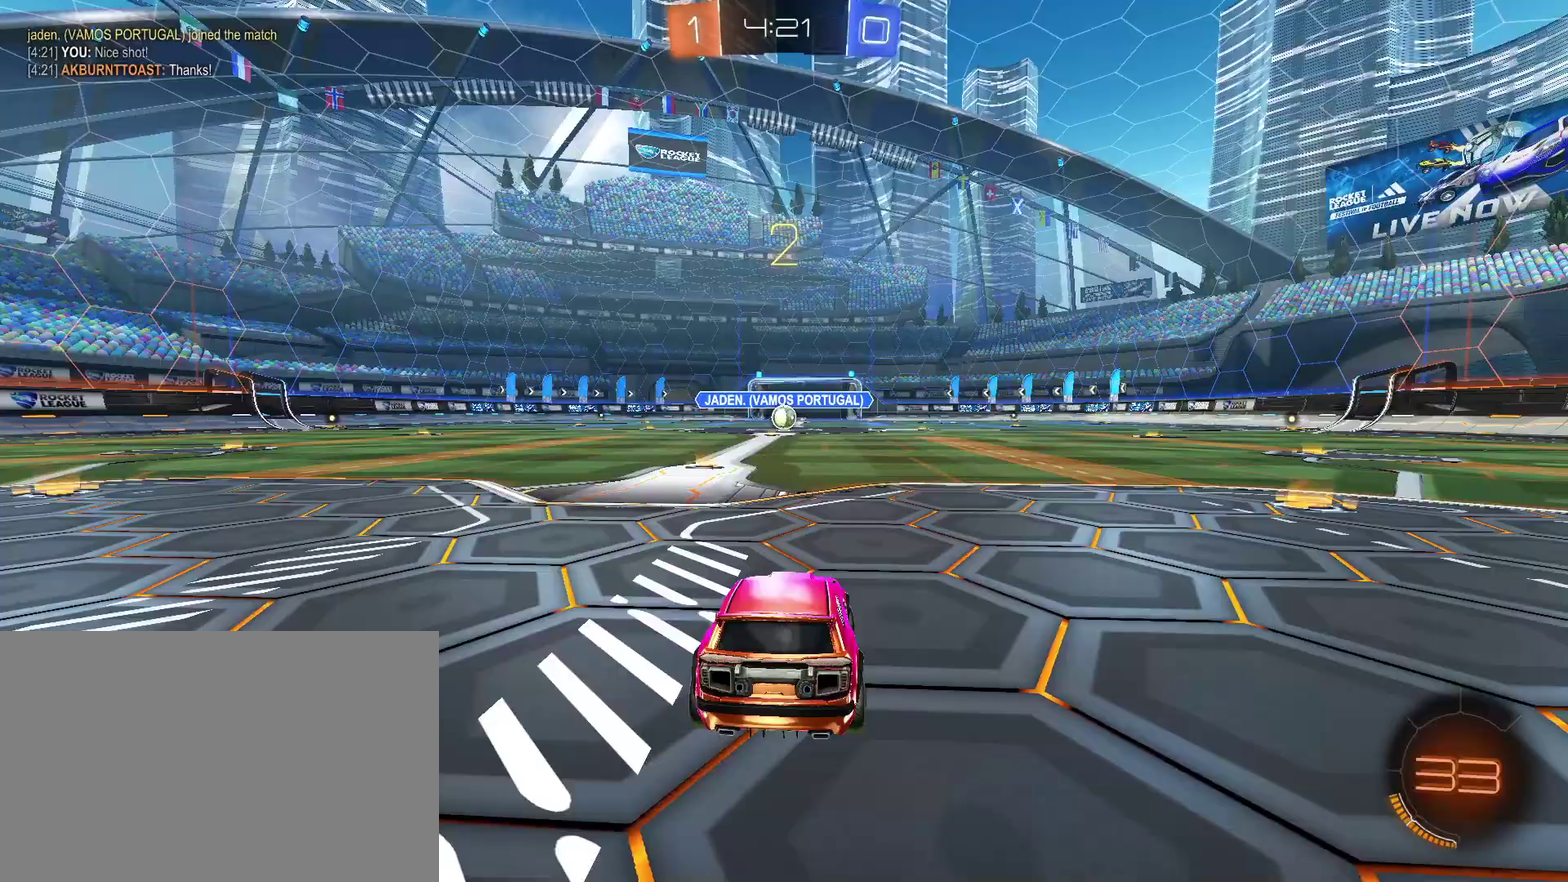
{"buttons": ["R2"], "left_stick": "up-left", "right_stick": "center", "events": [[33, "CIRCLE", "up"], [100, "CIRCLE", "down"], [167, "CIRCLE", "up"], [167, "left_stick", "up-left"], [233, "CIRCLE", "down"], [233, "left_stick", "center"], [300, "CIRCLE", "up"], [300, "left_stick", "up-left"], [367, "left_stick", "center"], [433, "left_stick", "up-left"]]}
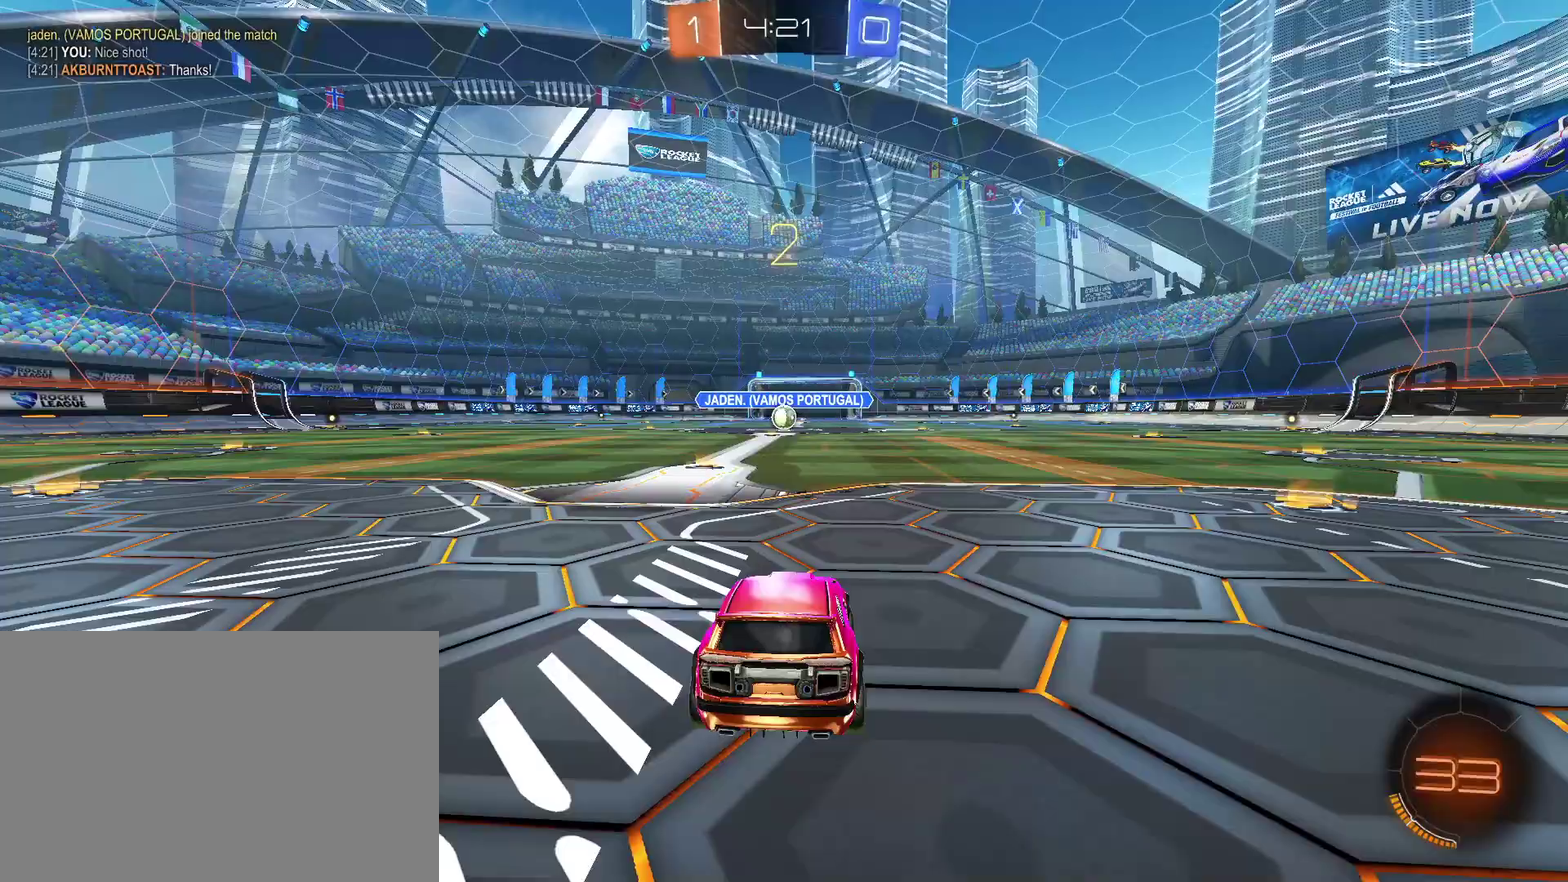
{"buttons": ["R2"], "left_stick": "up-left", "right_stick": "center", "events": [[33, "CIRCLE", "down"], [67, "left_stick", "center"], [133, "CIRCLE", "up"], [133, "left_stick", "up-left"], [233, "left_stick", "center"], [333, "left_stick", "up-left"]]}
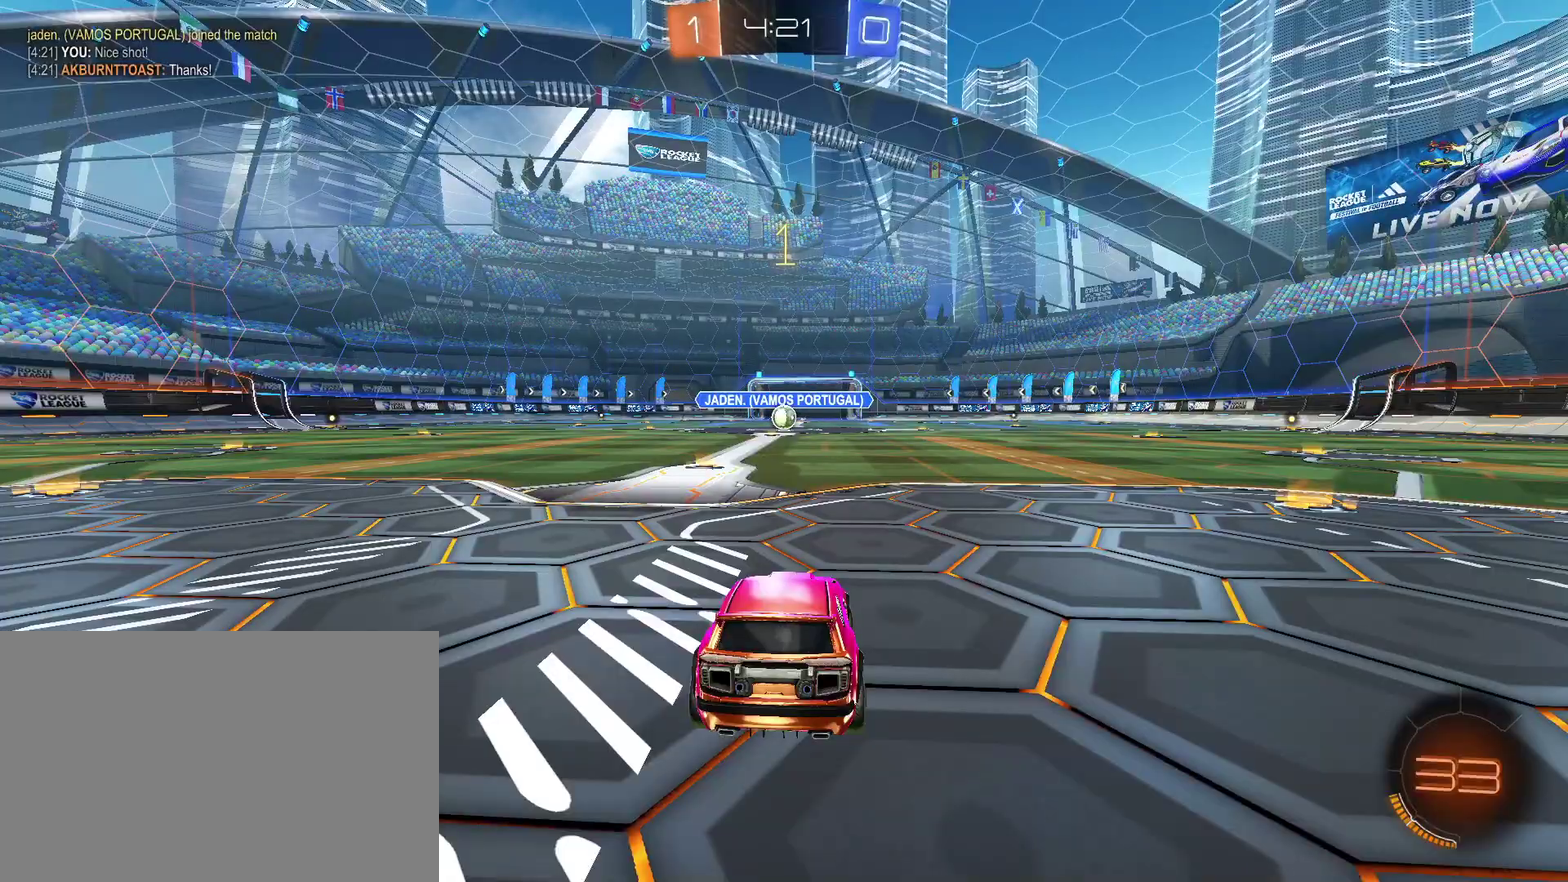
{"buttons": ["R2"], "left_stick": "center", "right_stick": "center", "events": [[500, "left_stick", "center"]]}